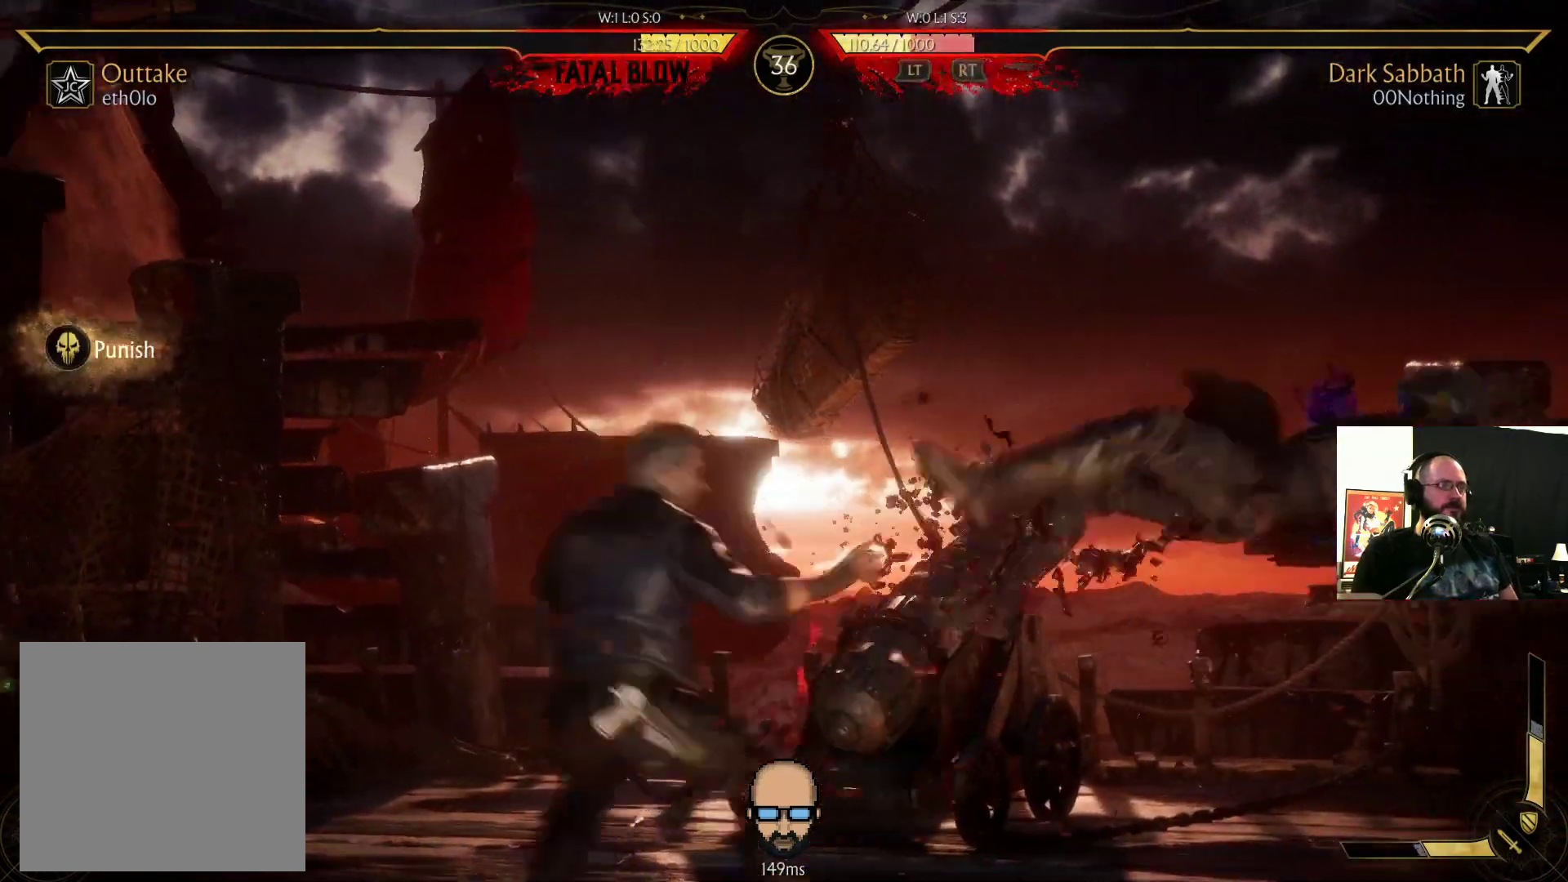
Gameplay with a controller (PlayStation layout); each line is a JSON object with the inputs held at the frame after it. "events" lists button and stick changes between this image and that frame as [ms after this image, input, new state], when the widget could be followed in between. Not read: L3 R3 left_stick right_stick.
{"buttons": ["R2", "DPAD_RIGHT"], "events": [[200, "DPAD_RIGHT", "up"], [267, "R2", "up"], [467, "R2", "down"], [500, "DPAD_RIGHT", "down"]]}
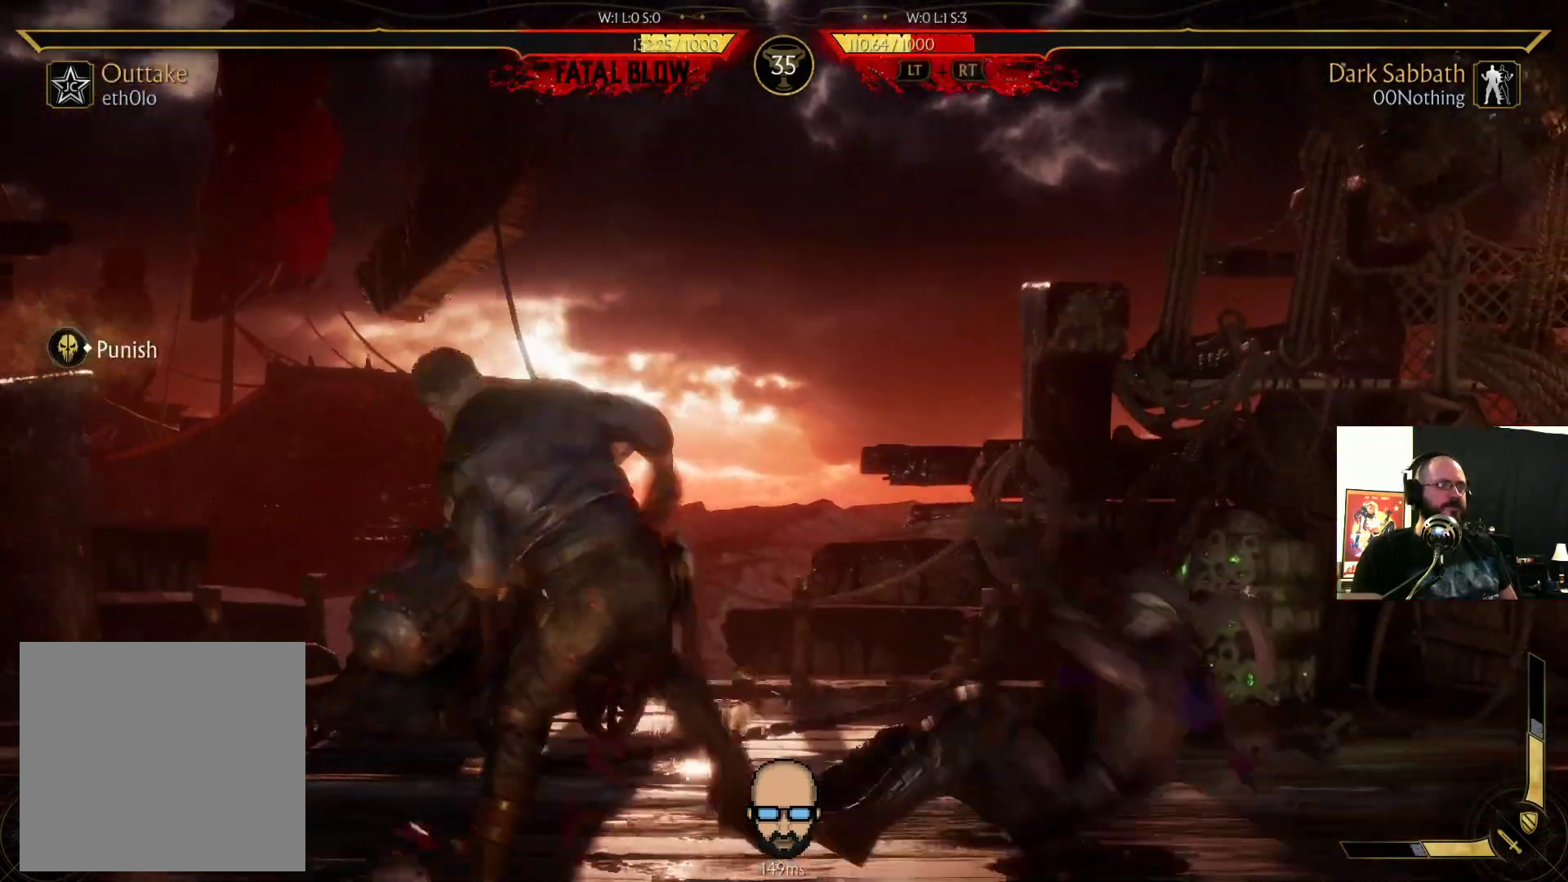
{"buttons": ["R2", "DPAD_RIGHT"], "events": [[100, "DPAD_DOWN", "down"], [500, "DPAD_DOWN", "up"]]}
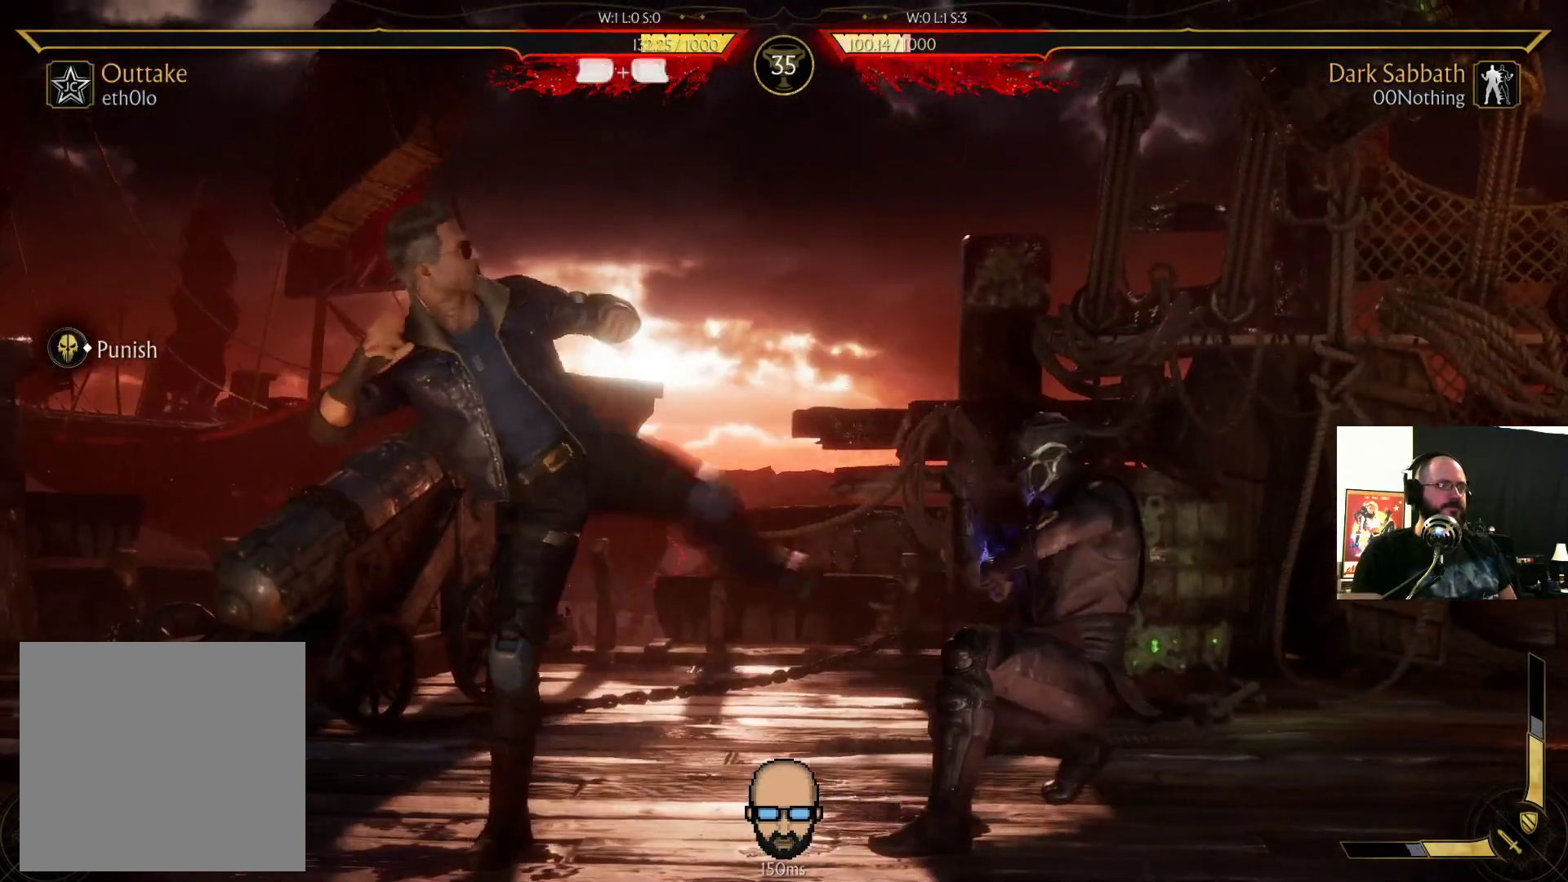
{"buttons": ["R2", "DPAD_RIGHT"], "events": [[33, "R2", "up"], [133, "L1", "down"], [233, "L1", "up"], [300, "R2", "down"], [333, "L1", "down"], [400, "L1", "up"]]}
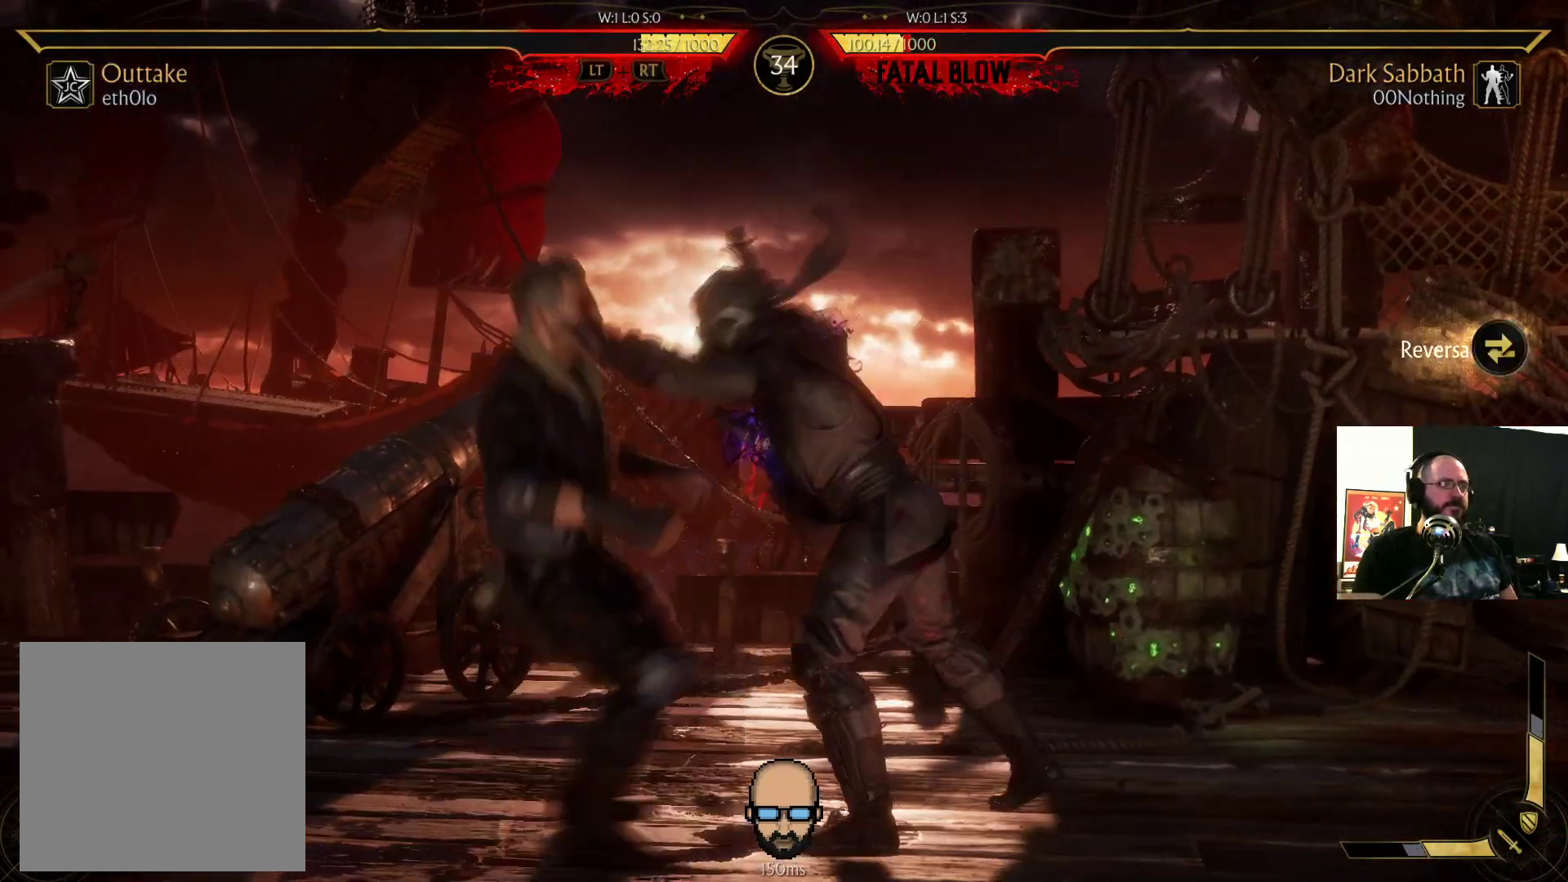
{"buttons": ["R2", "DPAD_RIGHT"], "events": []}
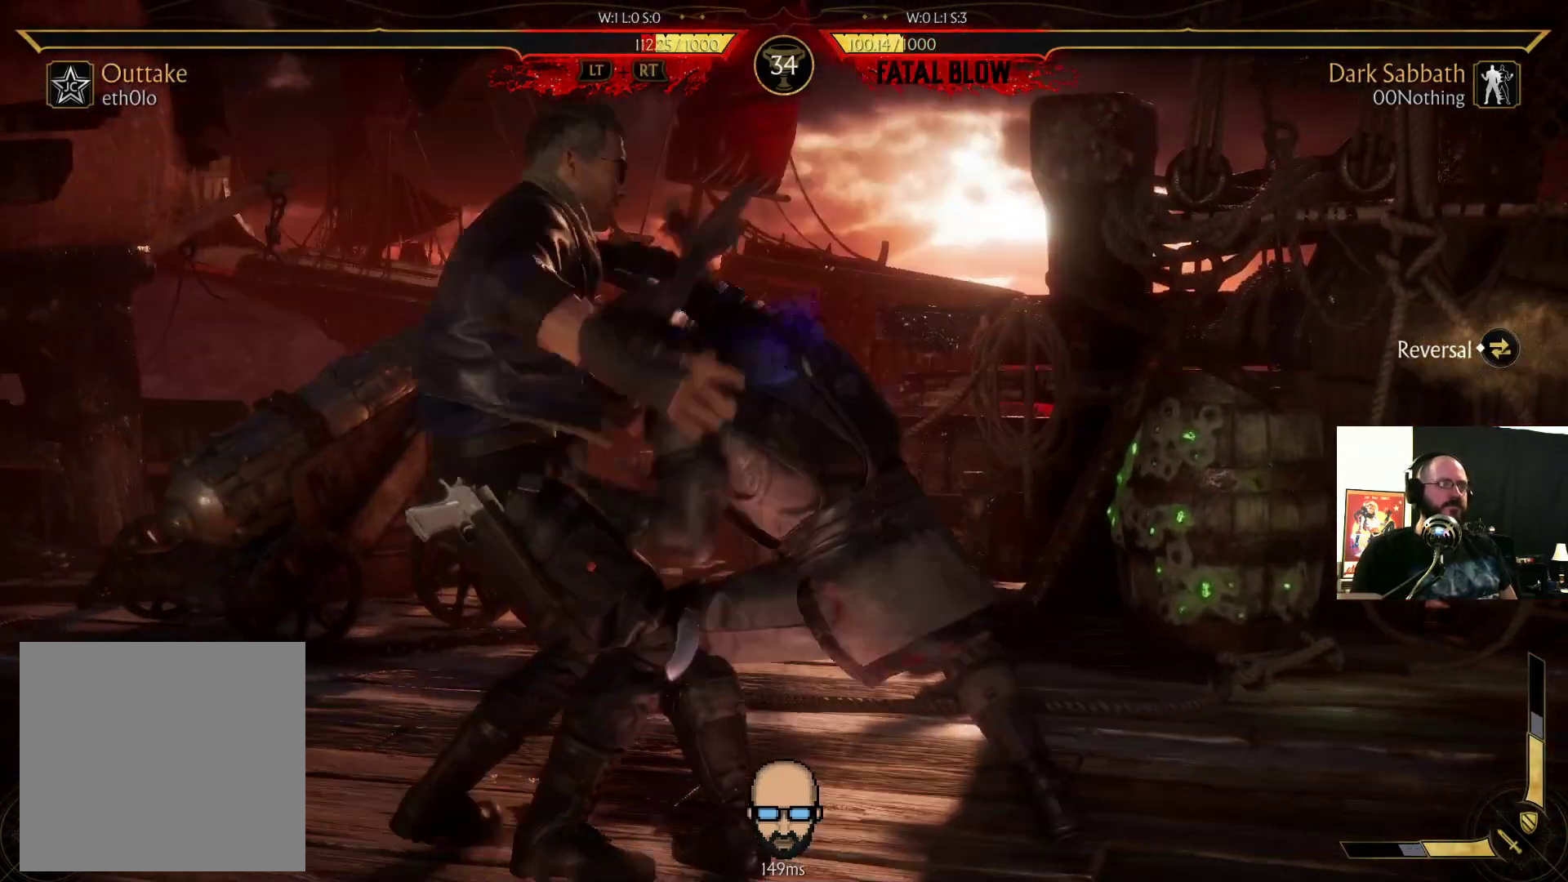
{"buttons": ["R2", "DPAD_RIGHT"], "events": []}
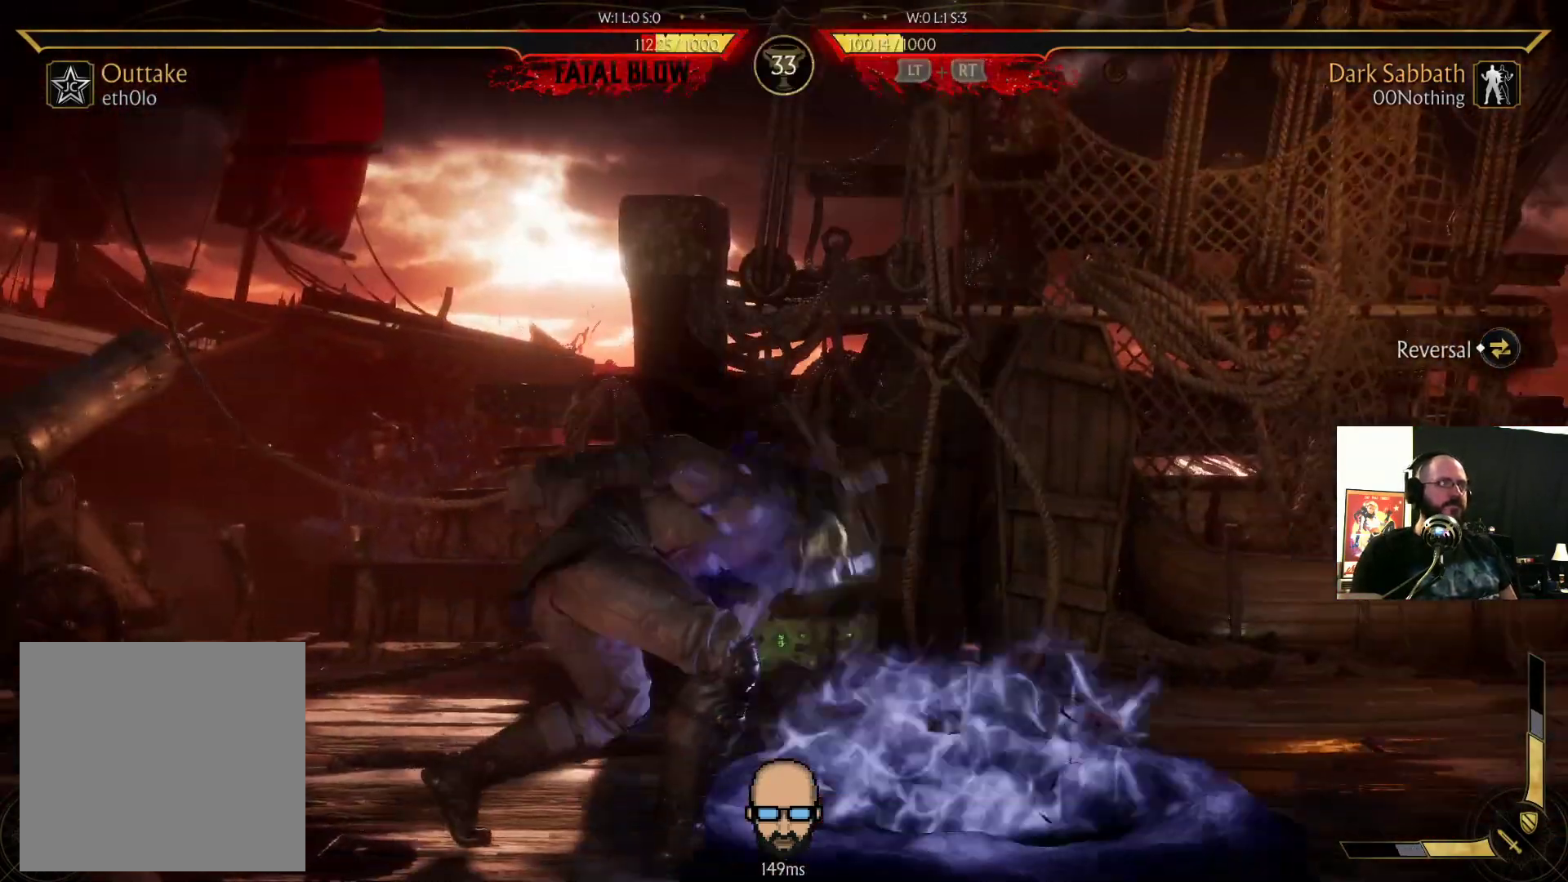
{"buttons": ["R2", "DPAD_LEFT"], "events": [[33, "DPAD_RIGHT", "up"], [67, "DPAD_LEFT", "down"]]}
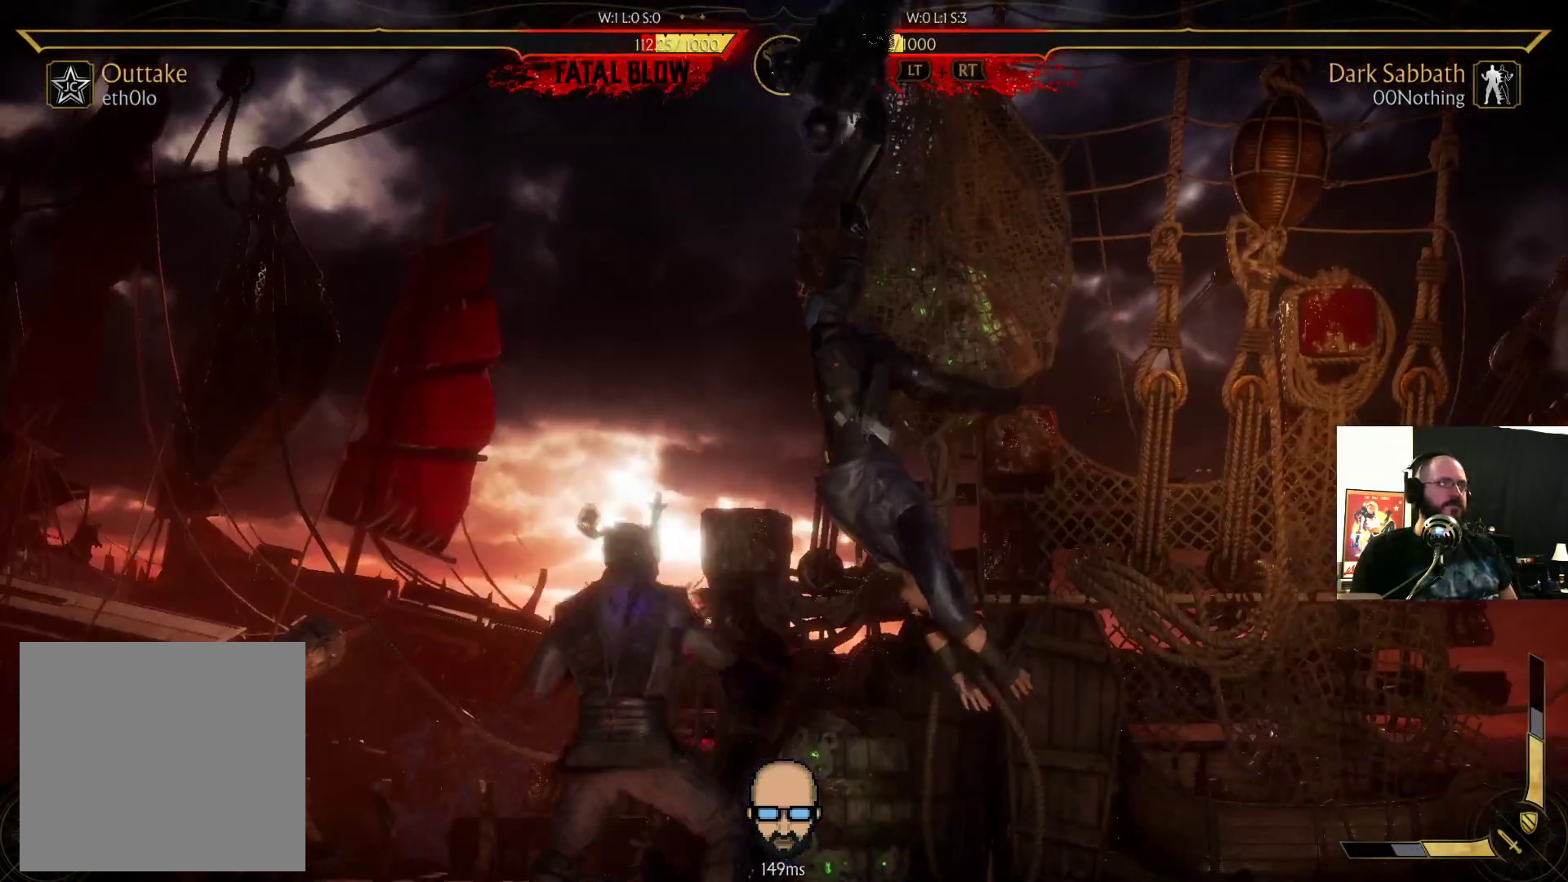
{"buttons": ["R2", "DPAD_LEFT"], "events": []}
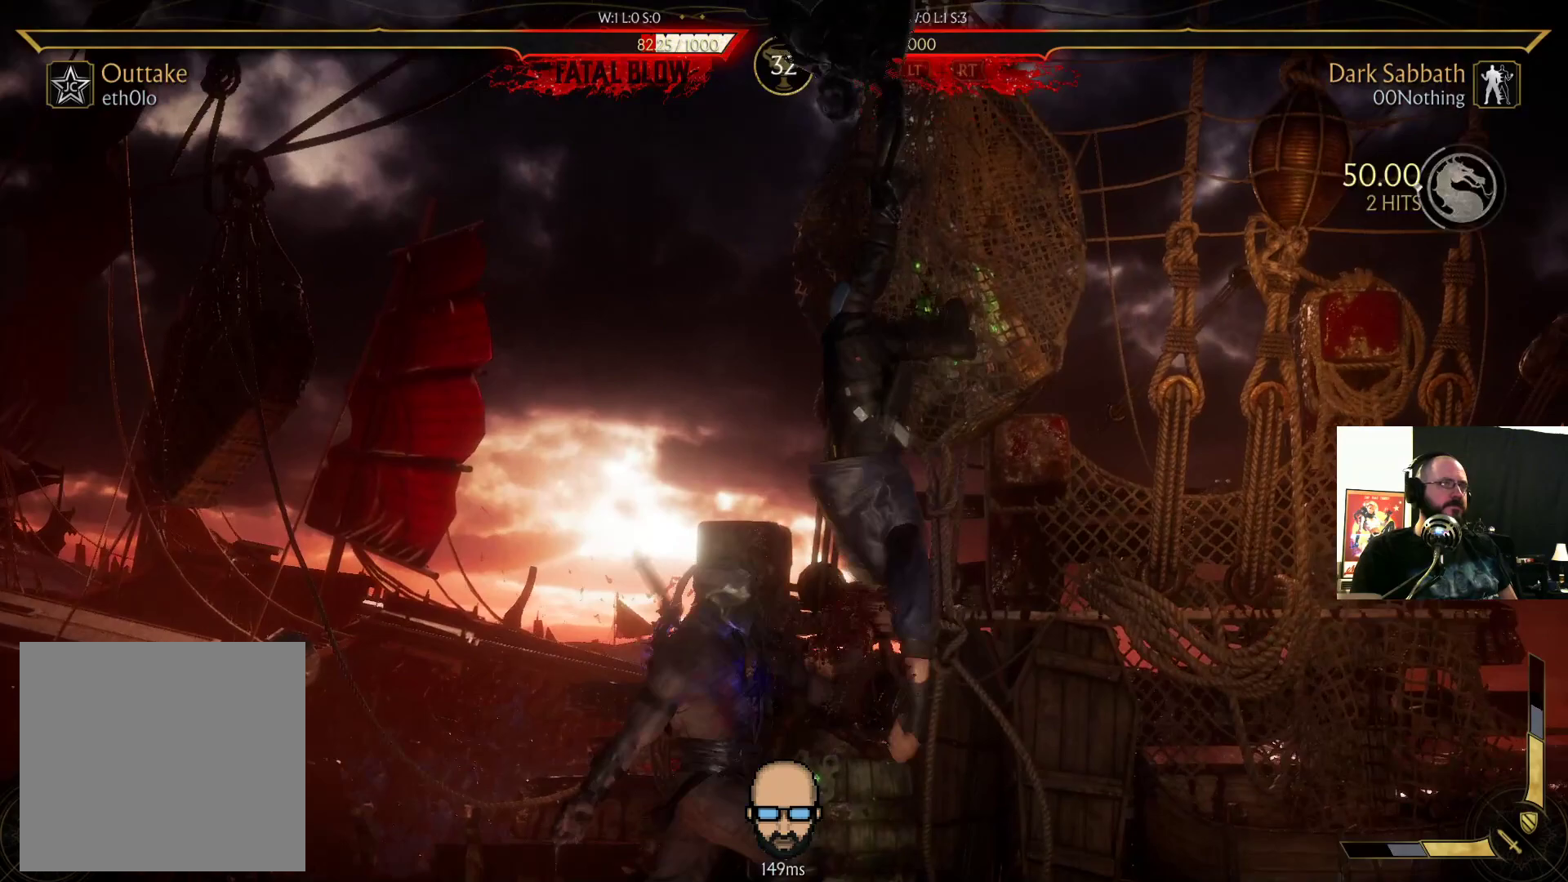
{"buttons": ["R2"], "events": [[133, "DPAD_LEFT", "up"]]}
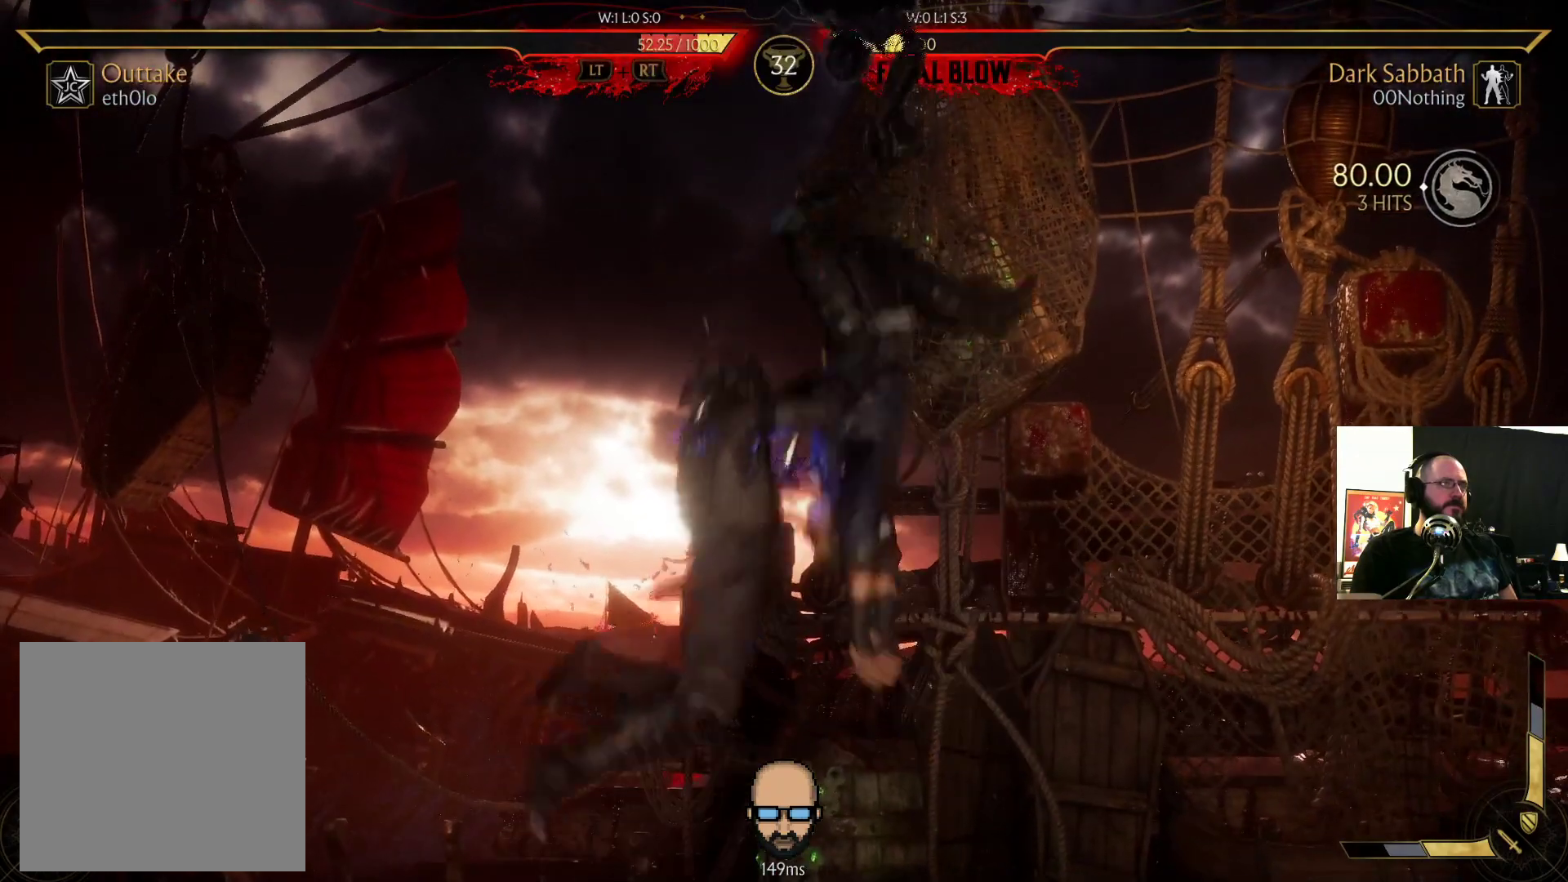
{"buttons": ["R2"], "events": []}
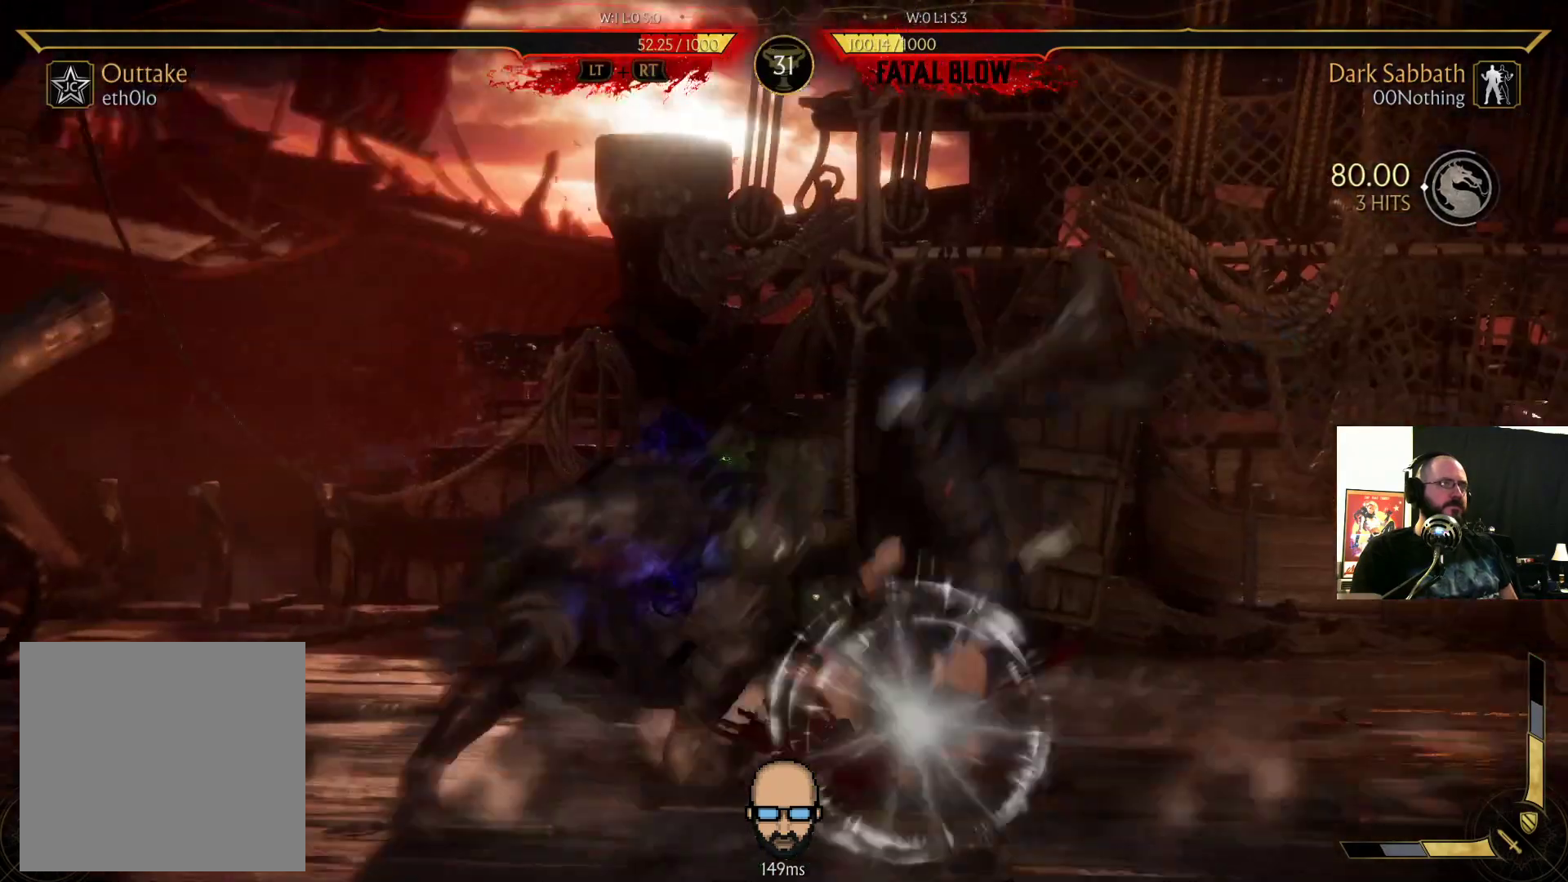
{"buttons": ["L2"], "events": [[400, "R2", "up"], [500, "L2", "down"]]}
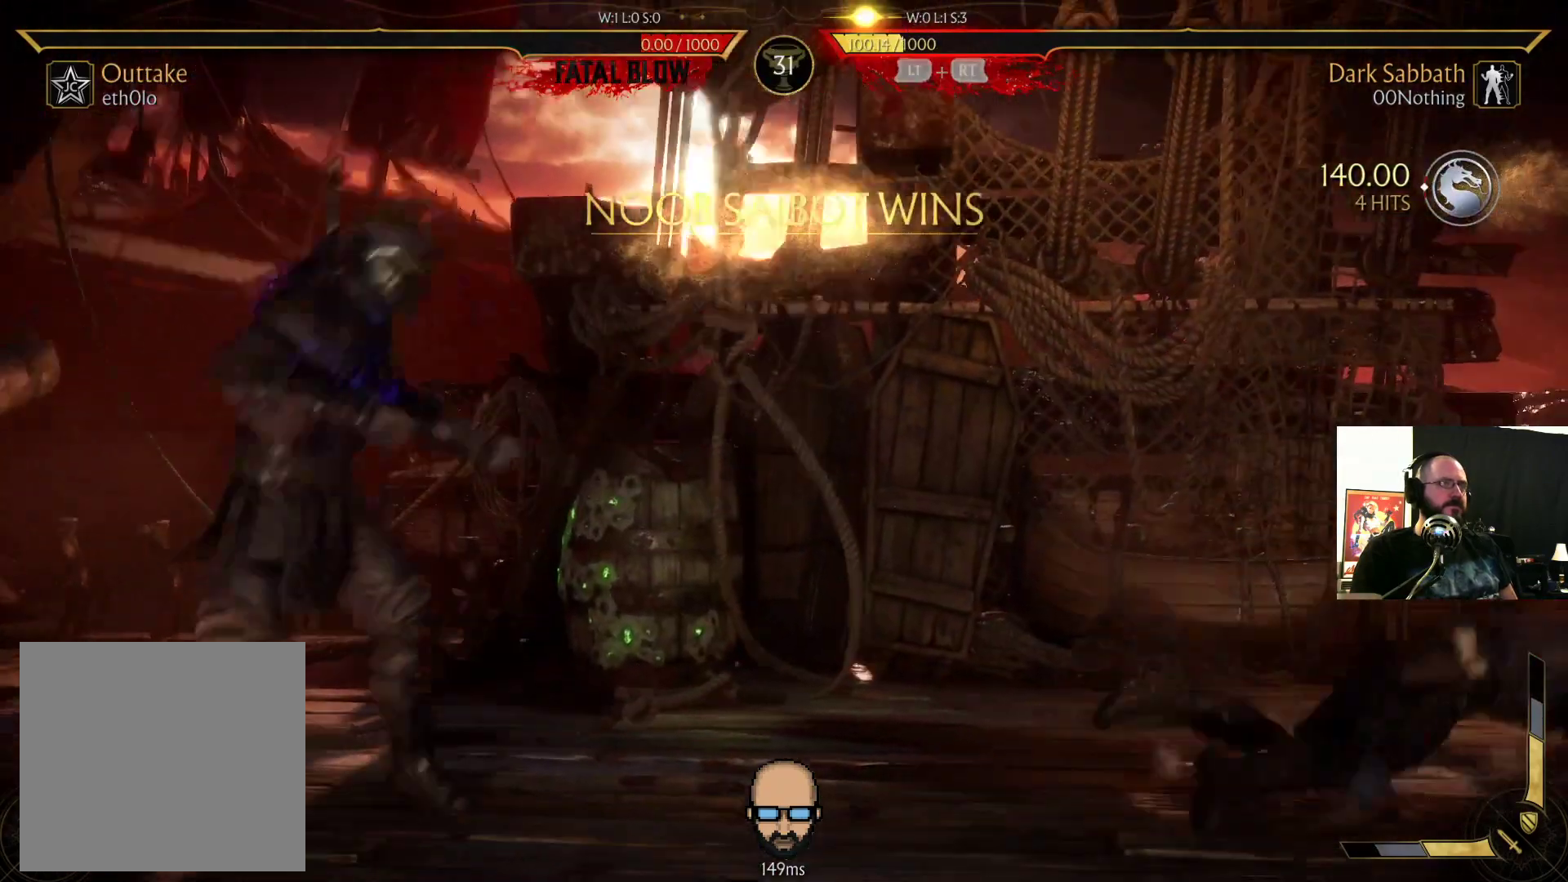
{"buttons": [], "events": [[33, "L2", "up"]]}
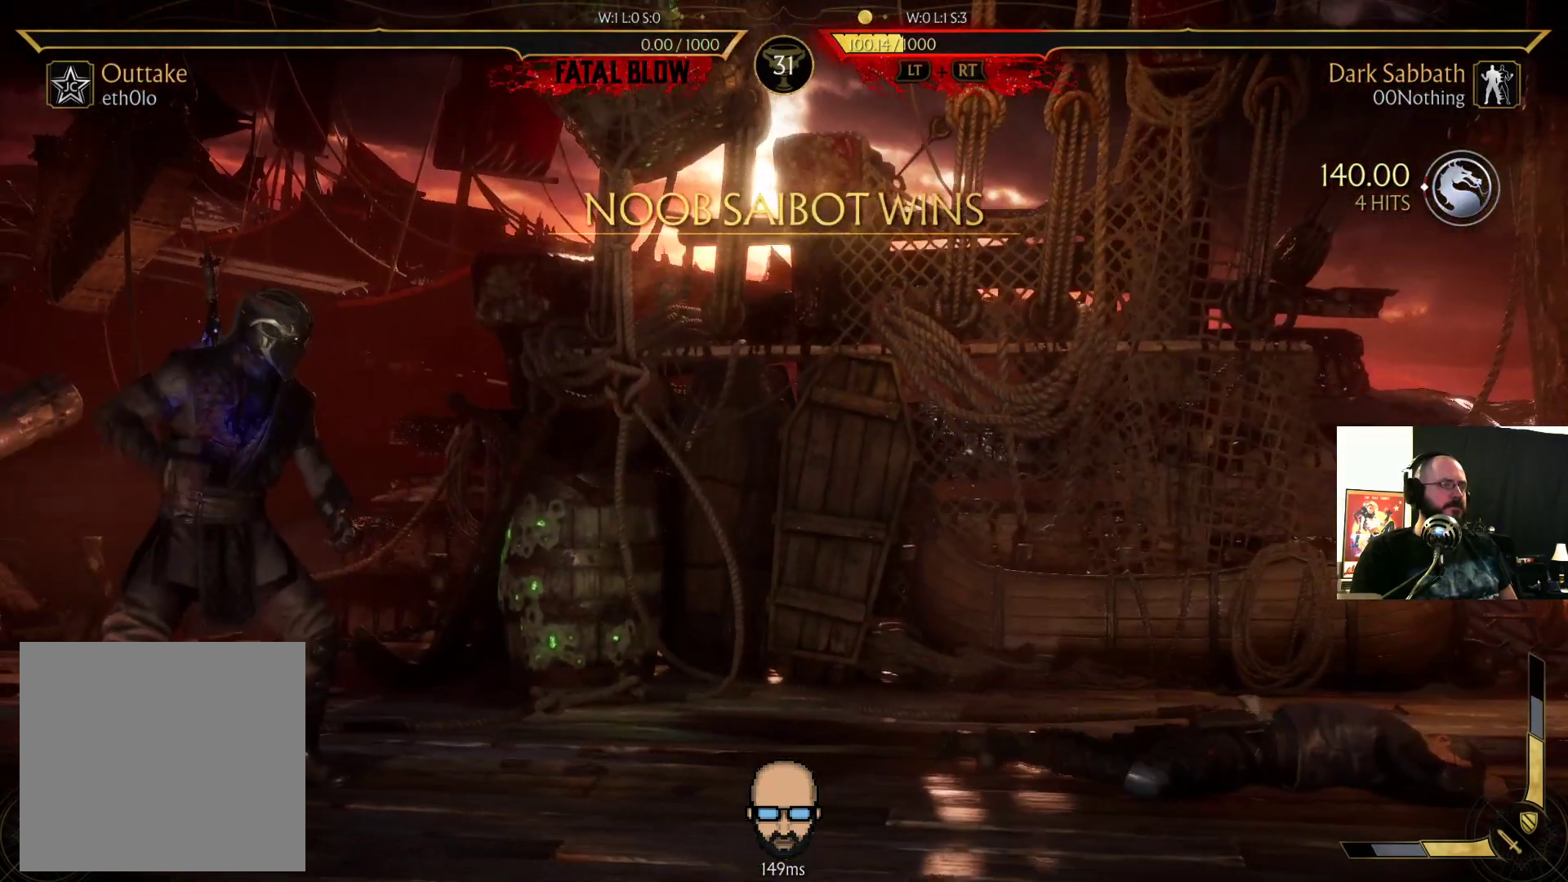
{"buttons": [], "events": []}
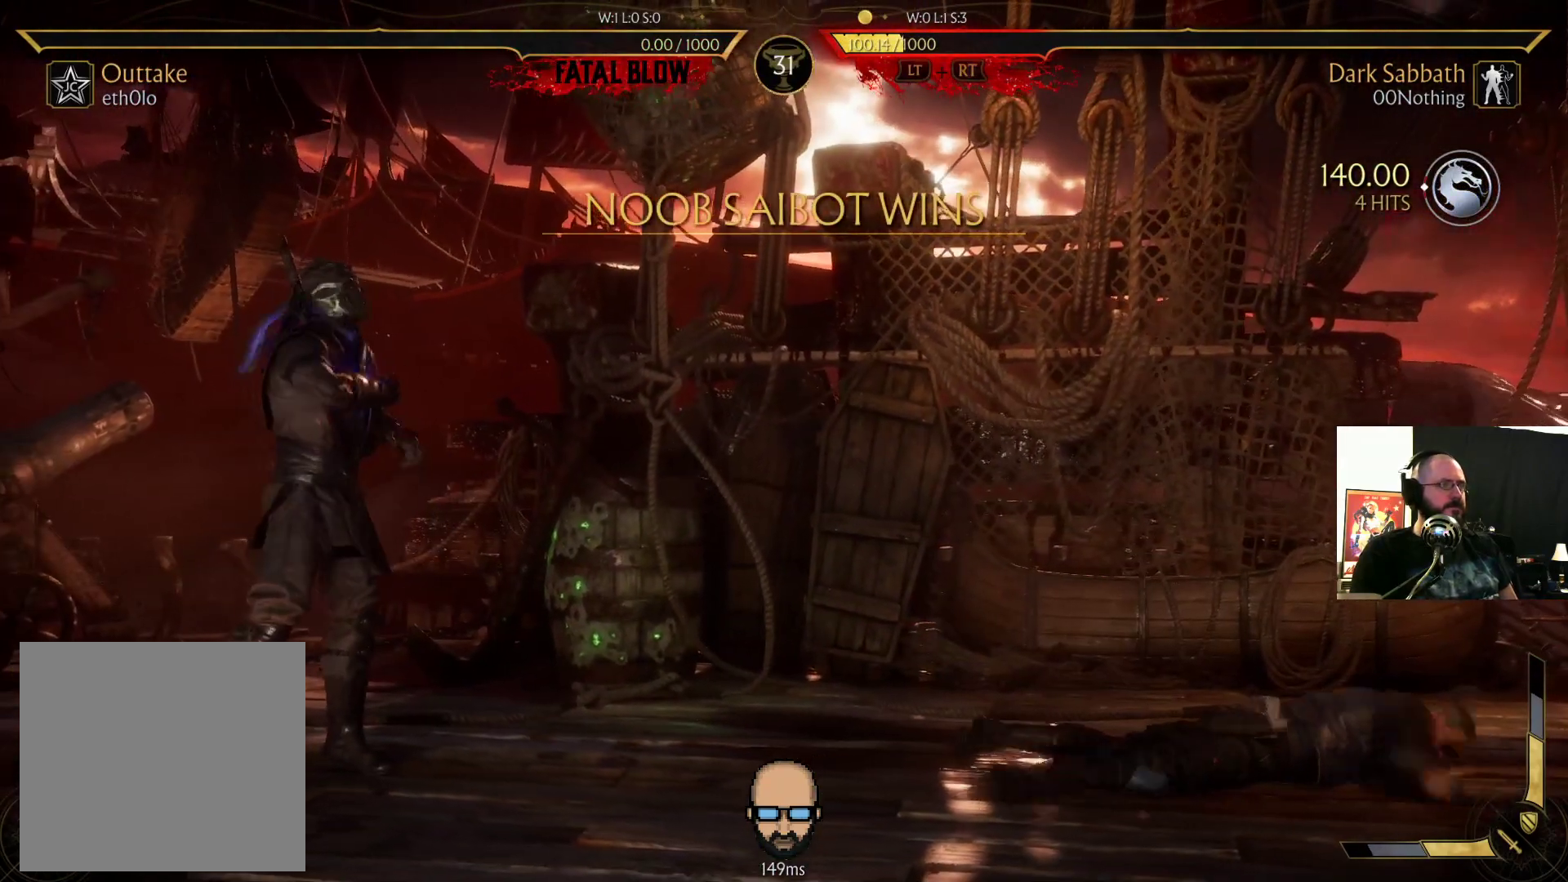
{"buttons": [], "events": []}
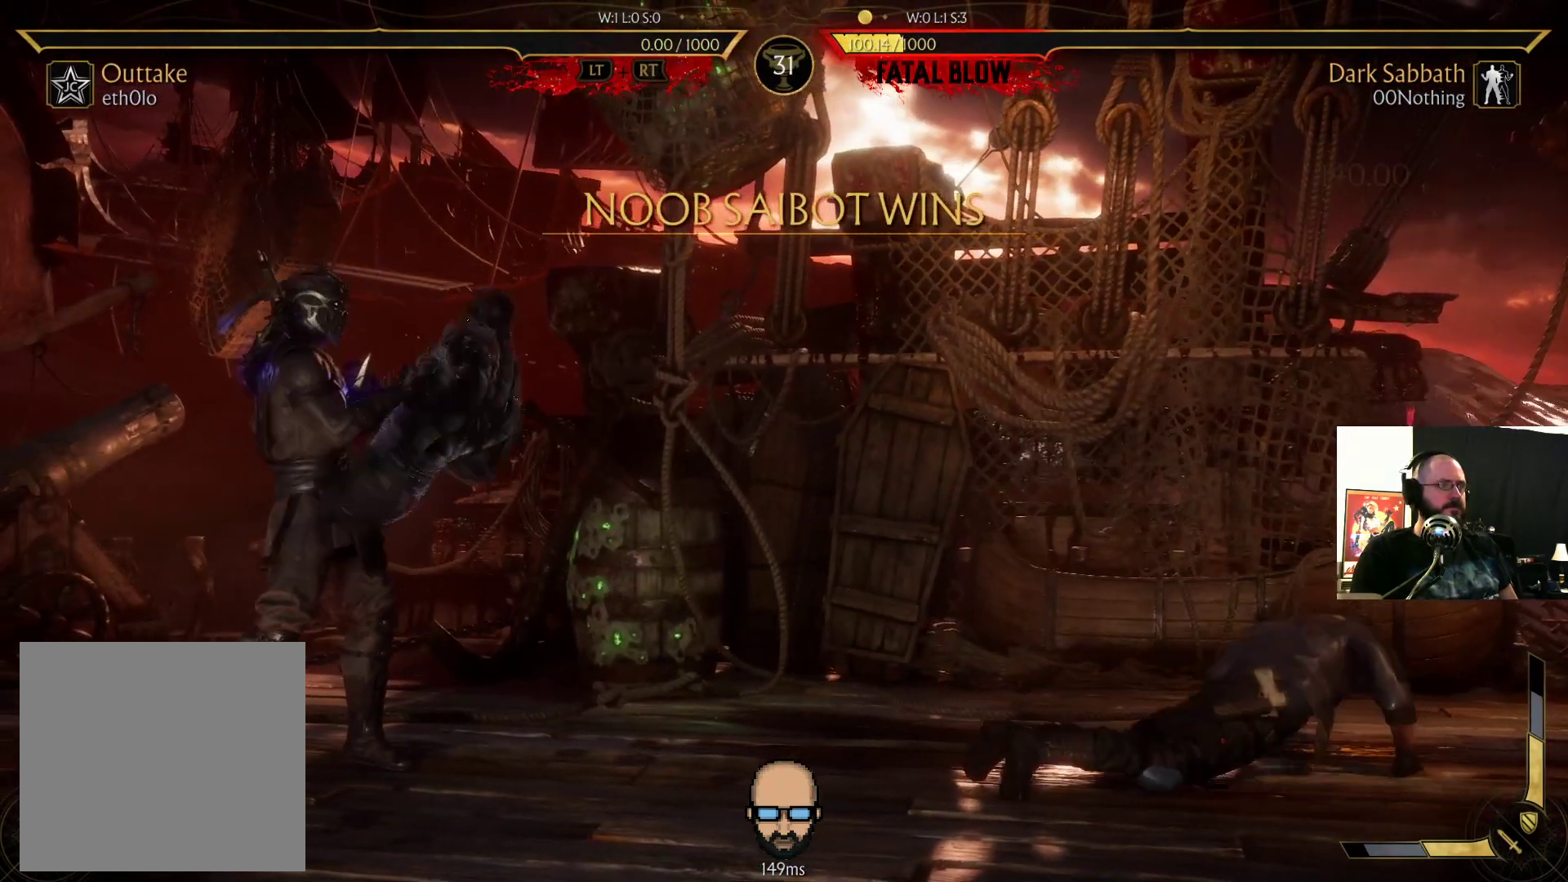
{"buttons": [], "events": []}
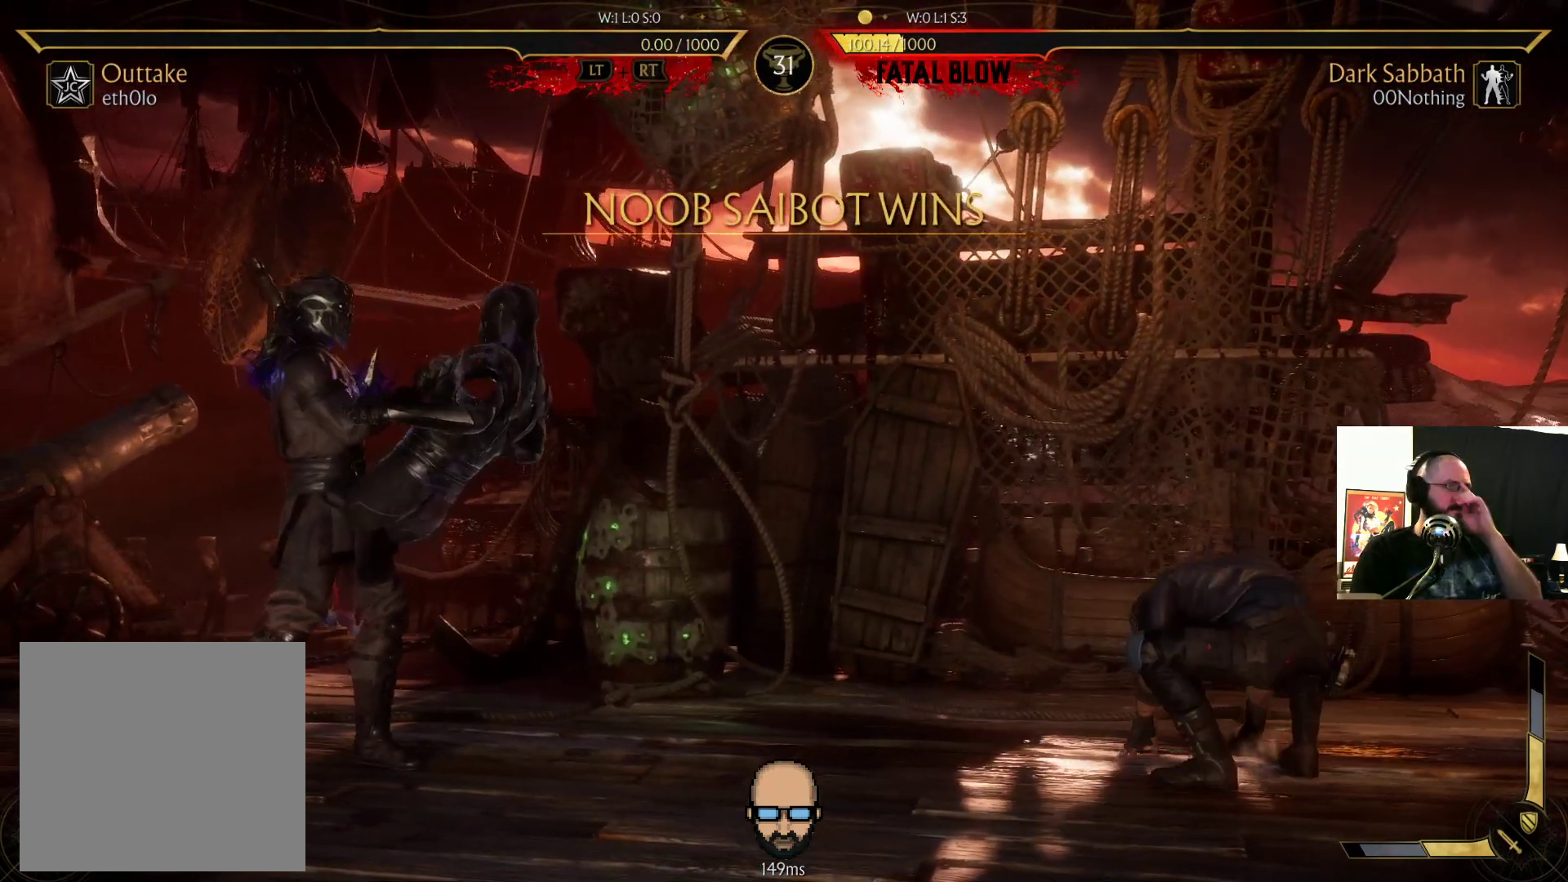
{"buttons": [], "events": []}
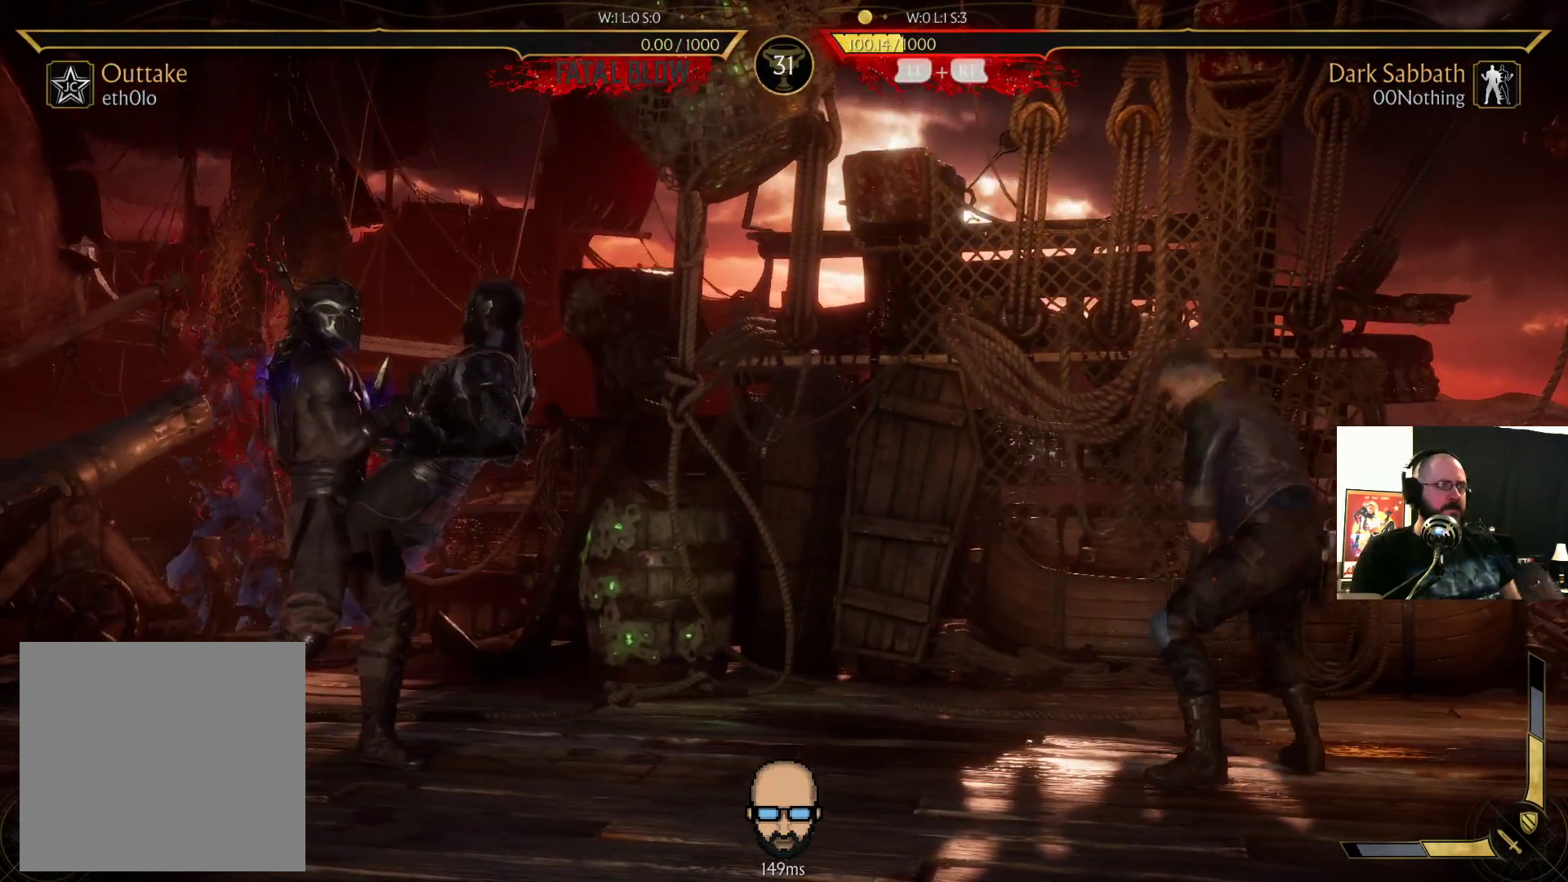
{"buttons": ["R2", "DPAD_DOWN", "DPAD_LEFT"], "events": [[367, "DPAD_LEFT", "down"], [400, "DPAD_DOWN", "down"], [400, "R2", "down"]]}
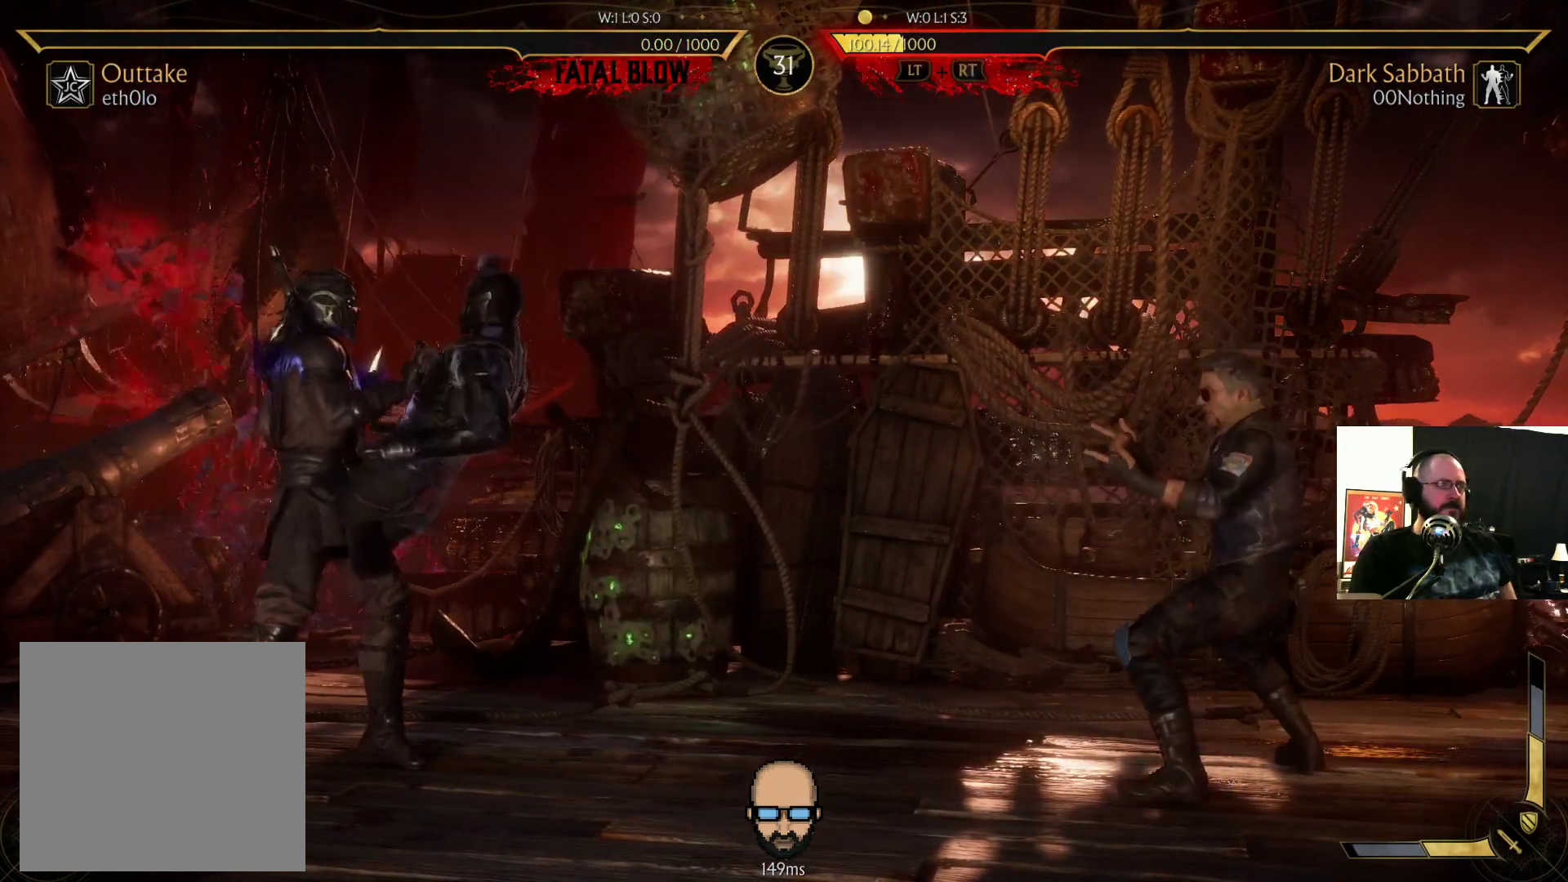
{"buttons": ["R2", "DPAD_DOWN", "DPAD_LEFT"], "events": []}
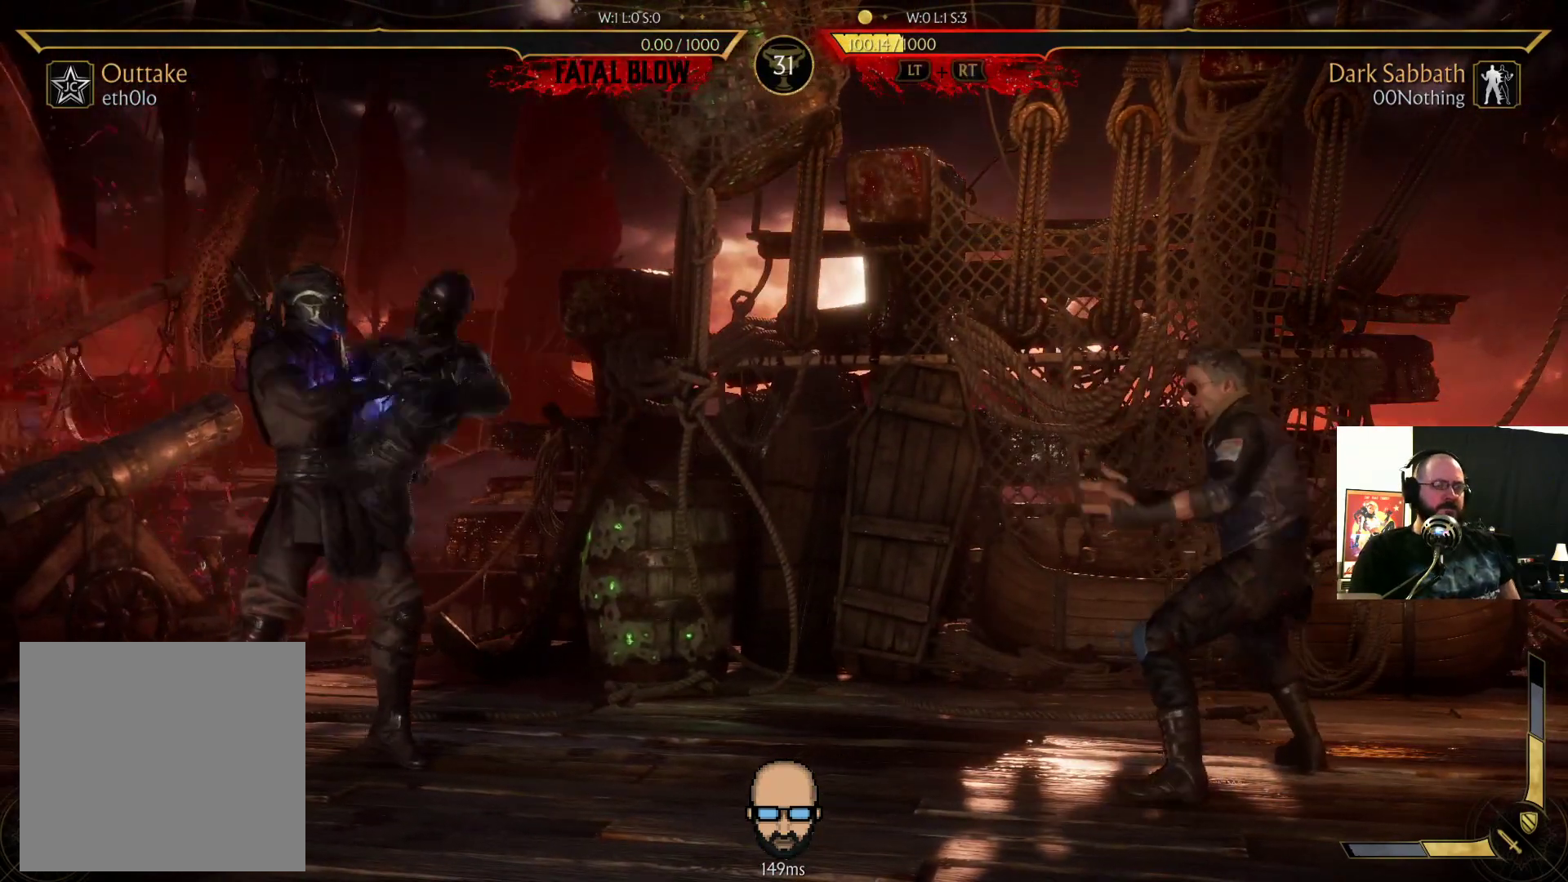
{"buttons": ["R2", "DPAD_DOWN", "DPAD_LEFT"], "events": []}
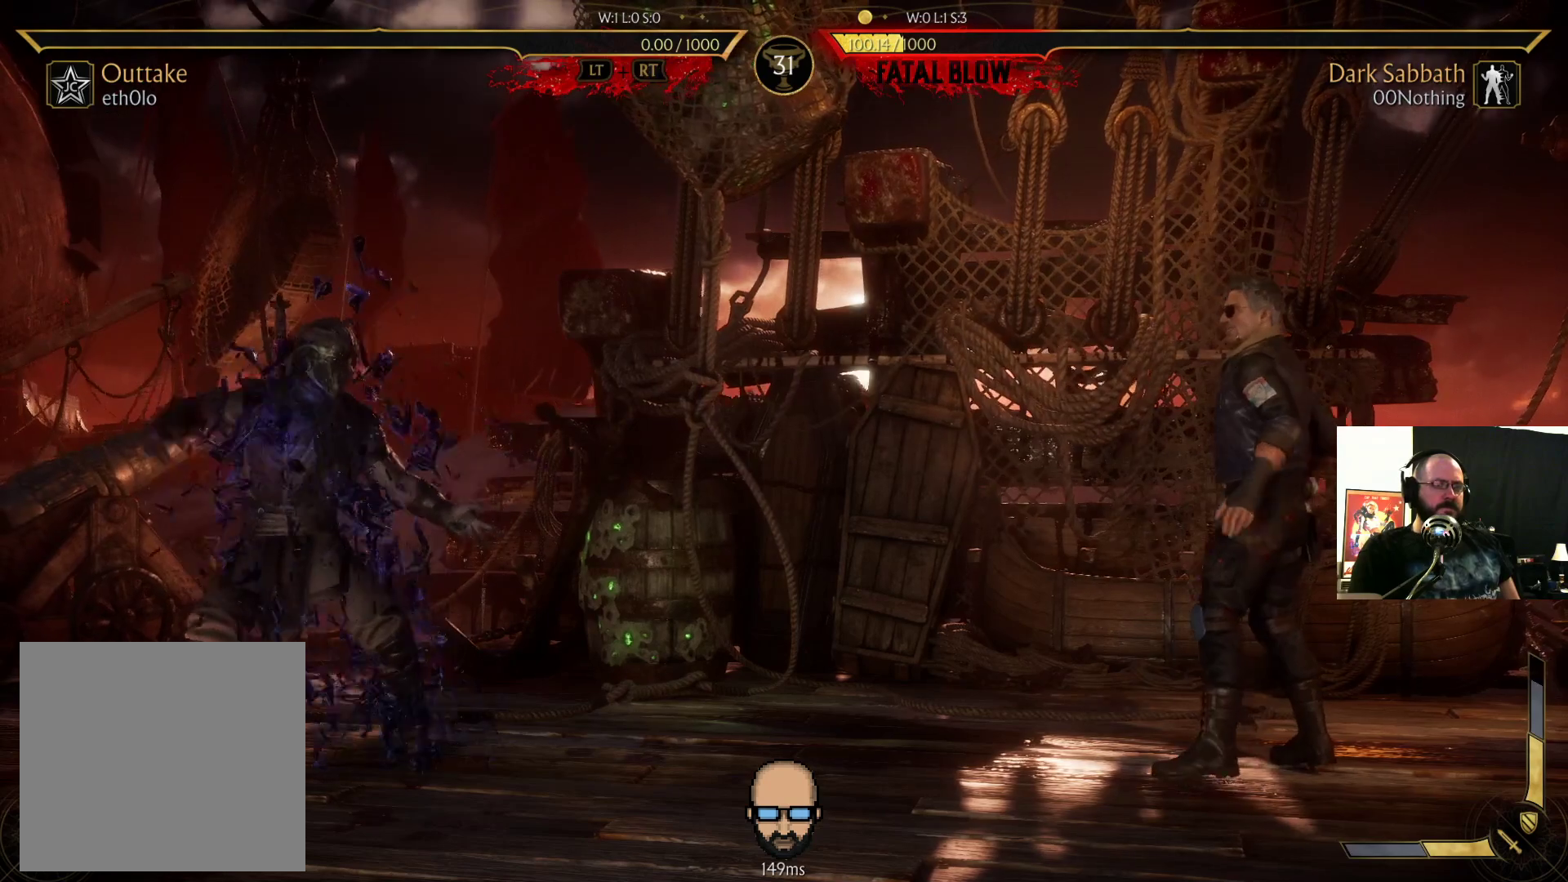
{"buttons": ["R2", "DPAD_DOWN", "DPAD_LEFT"], "events": []}
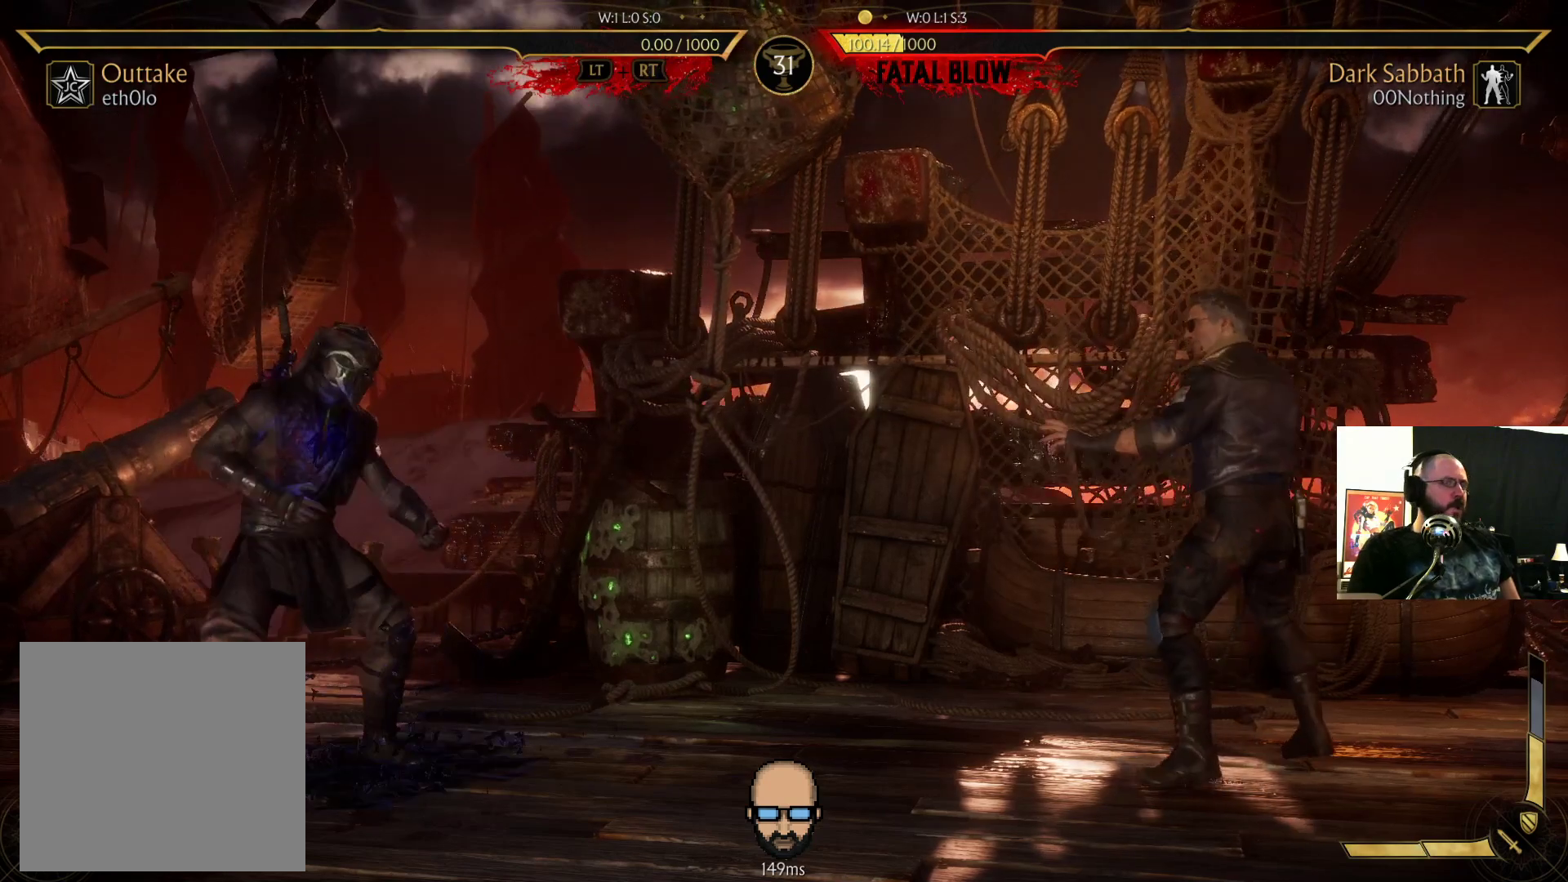
{"buttons": ["R2"], "events": [[367, "DPAD_LEFT", "up"], [400, "DPAD_DOWN", "up"]]}
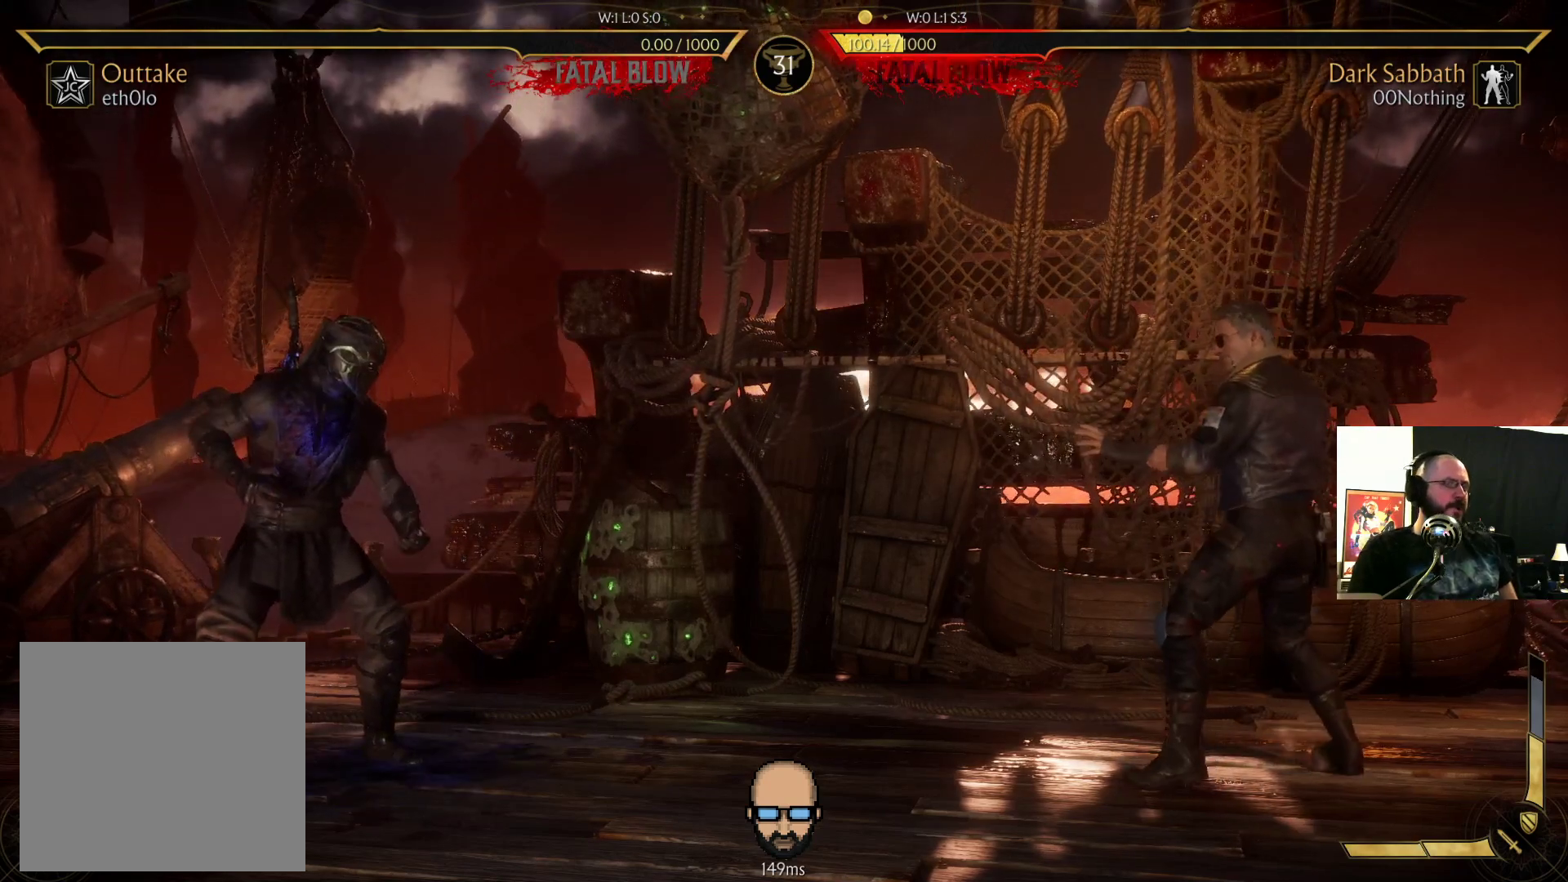
{"buttons": ["R2", "DPAD_DOWN"], "events": [[167, "DPAD_DOWN", "down"]]}
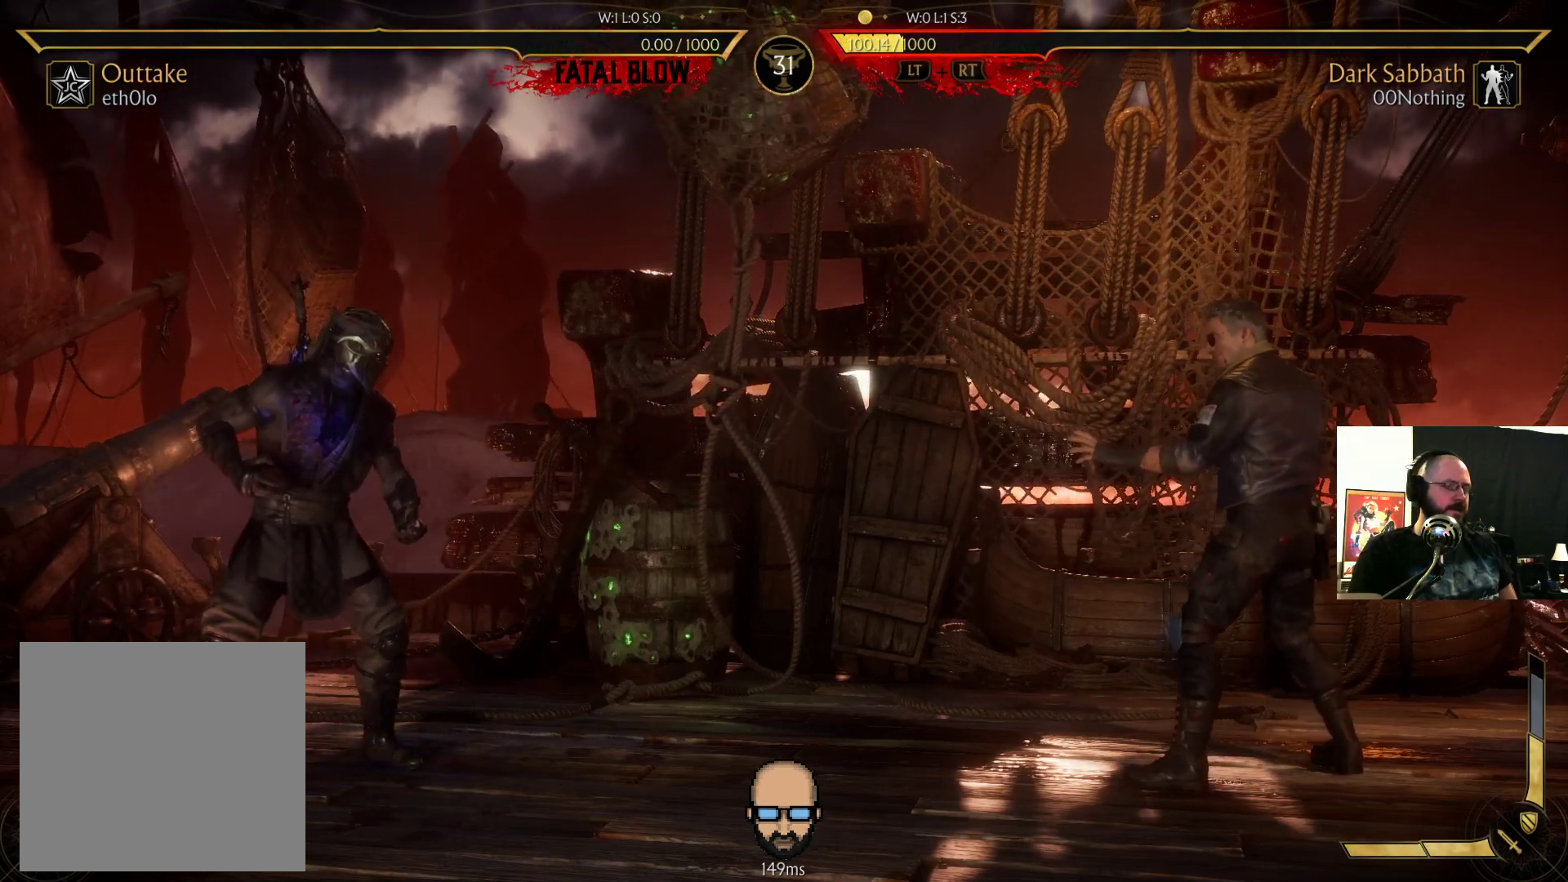
{"buttons": ["R2", "DPAD_DOWN", "DPAD_LEFT"], "events": [[100, "DPAD_LEFT", "down"]]}
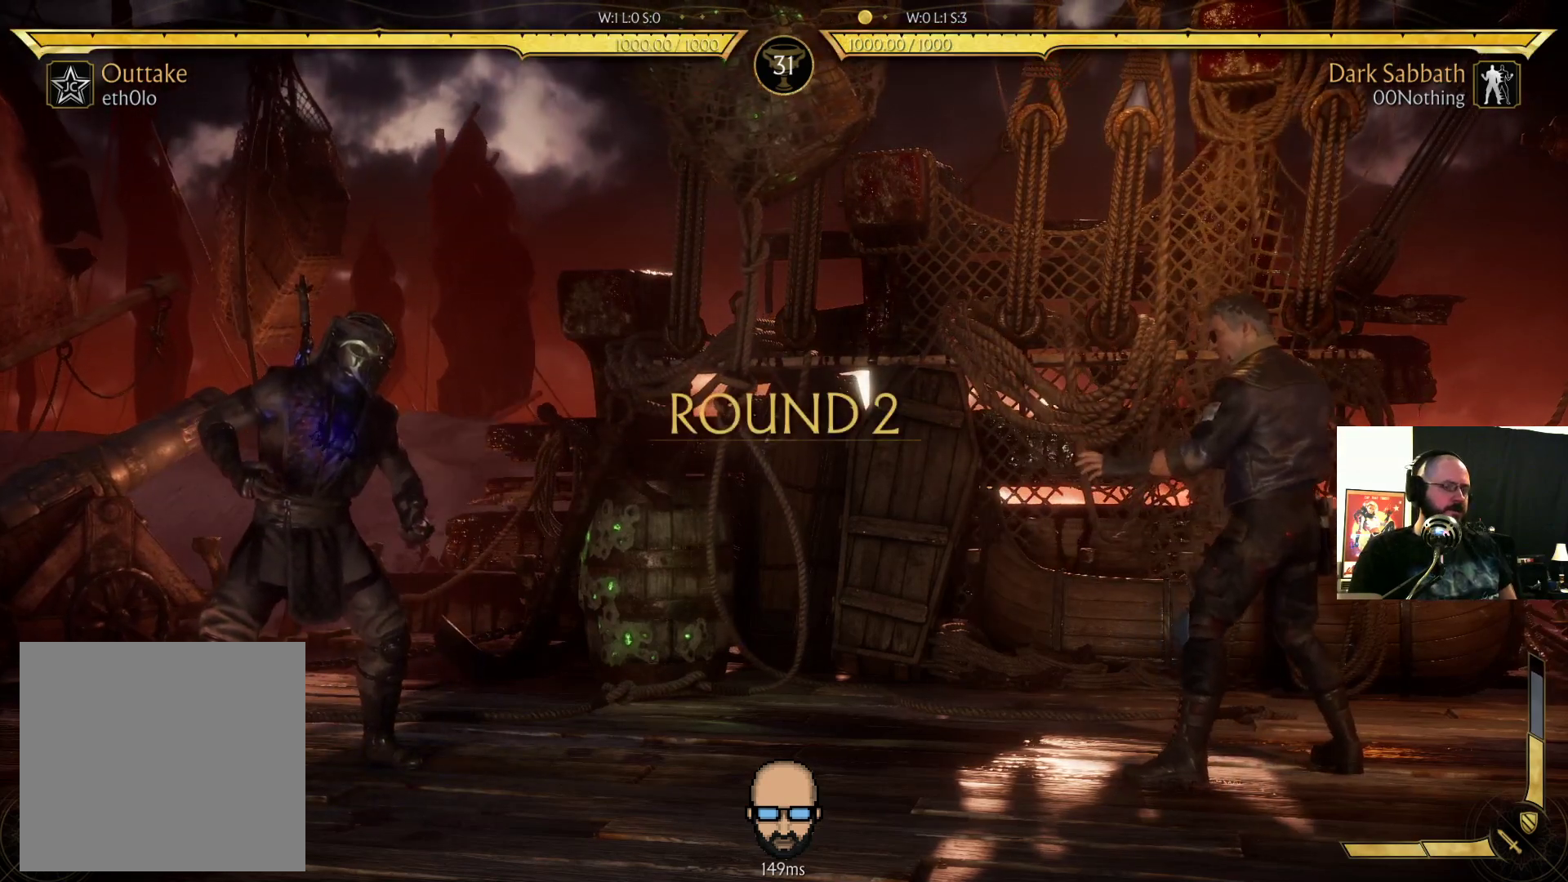
{"buttons": ["R2"], "events": [[167, "DPAD_LEFT", "up"], [200, "DPAD_DOWN", "up"]]}
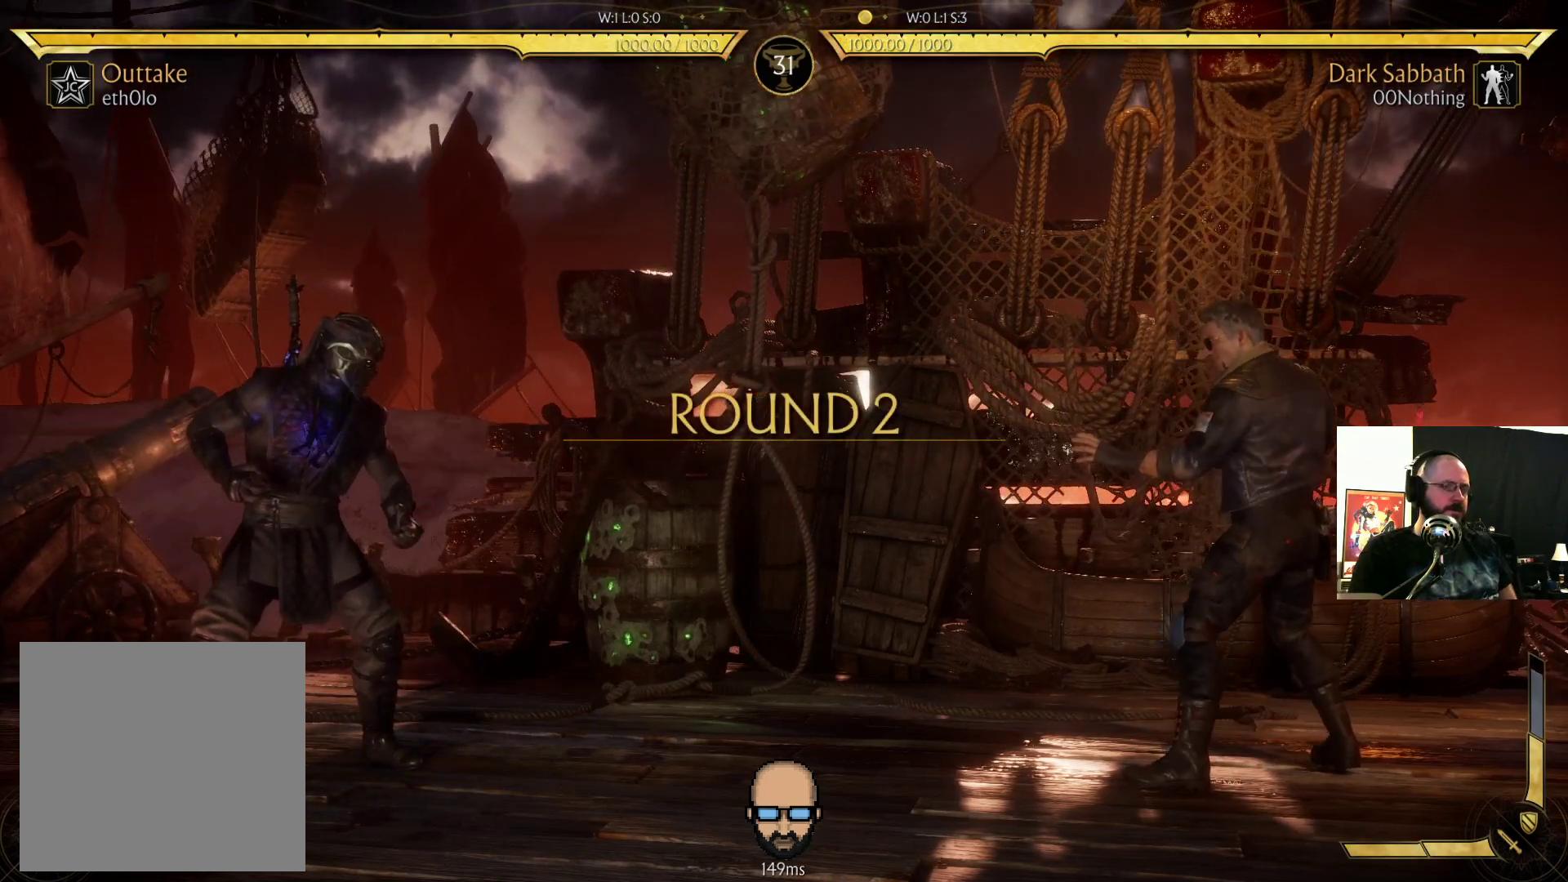
{"buttons": ["R2"], "events": []}
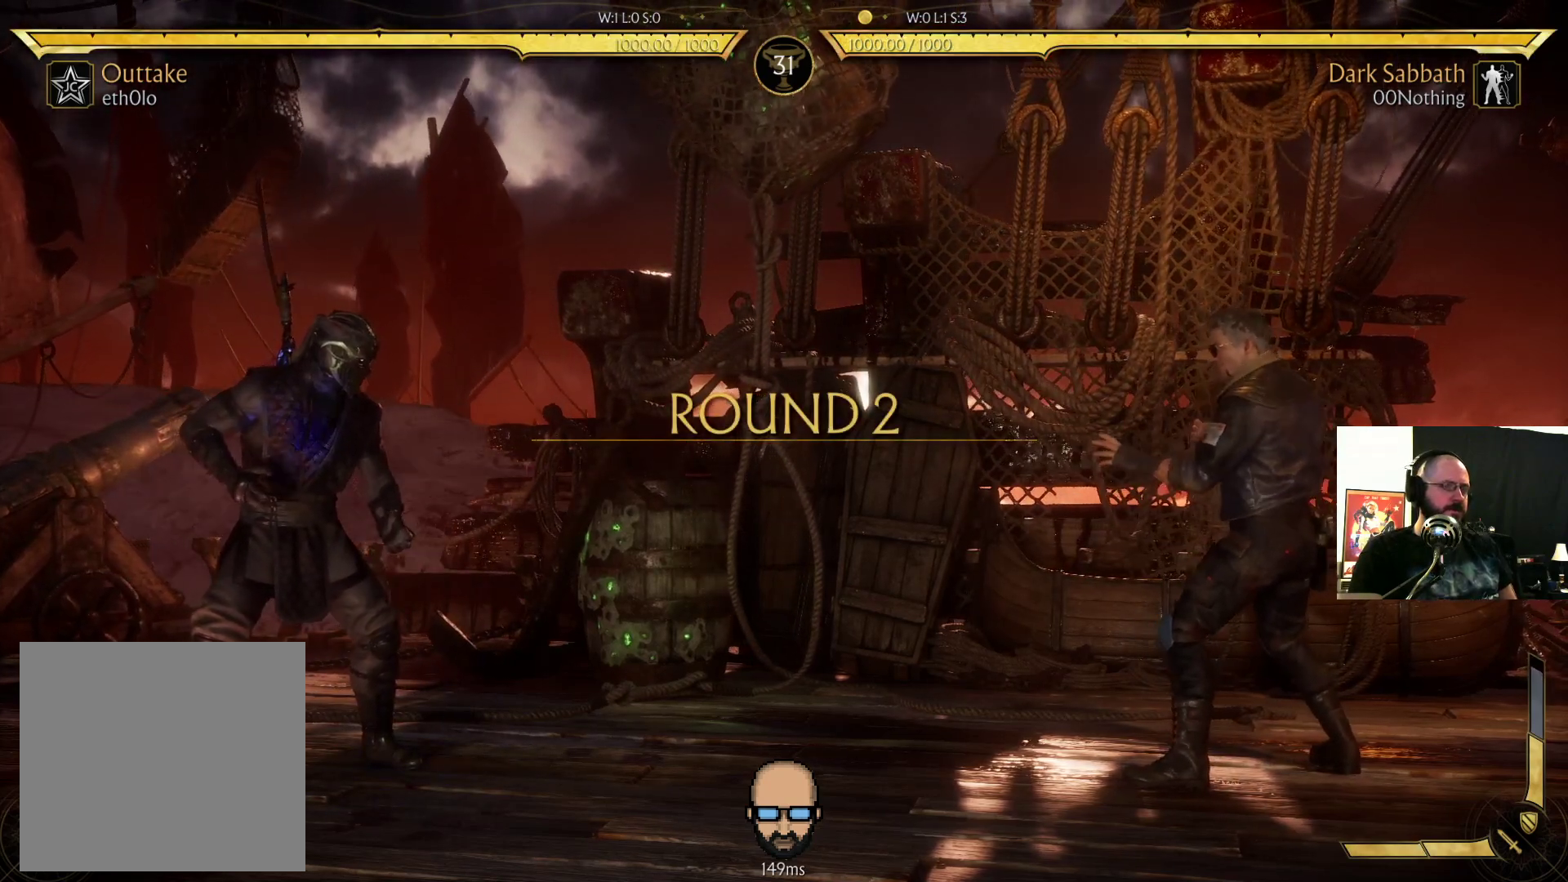
{"buttons": [], "events": [[200, "R2", "up"]]}
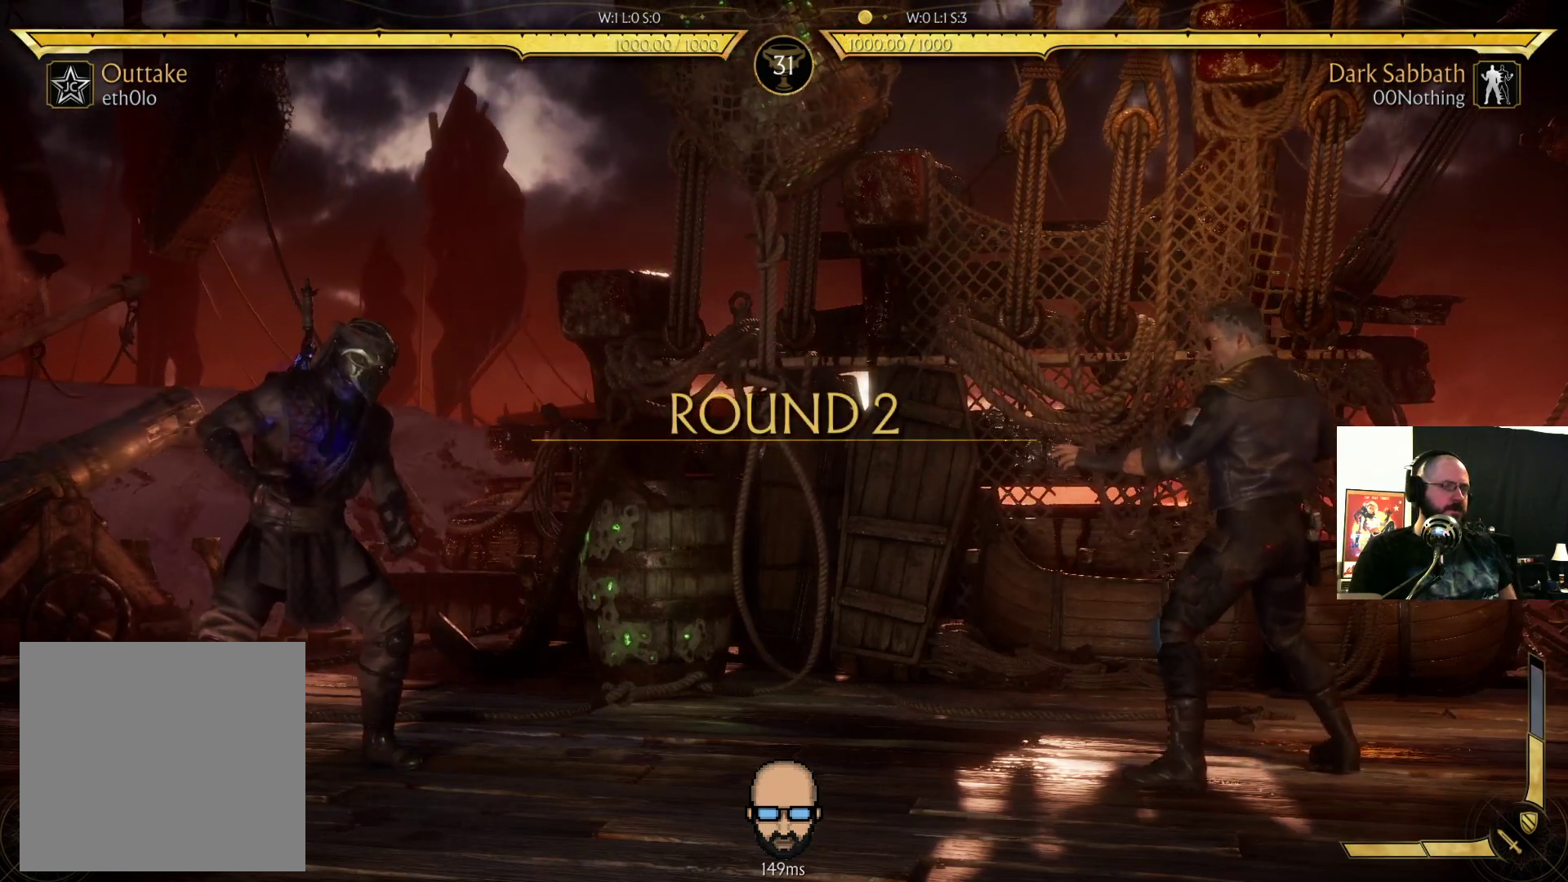
{"buttons": [], "events": [[133, "DPAD_DOWN", "down"], [267, "DPAD_DOWN", "up"], [333, "DPAD_UP", "down"], [400, "DPAD_UP", "up"]]}
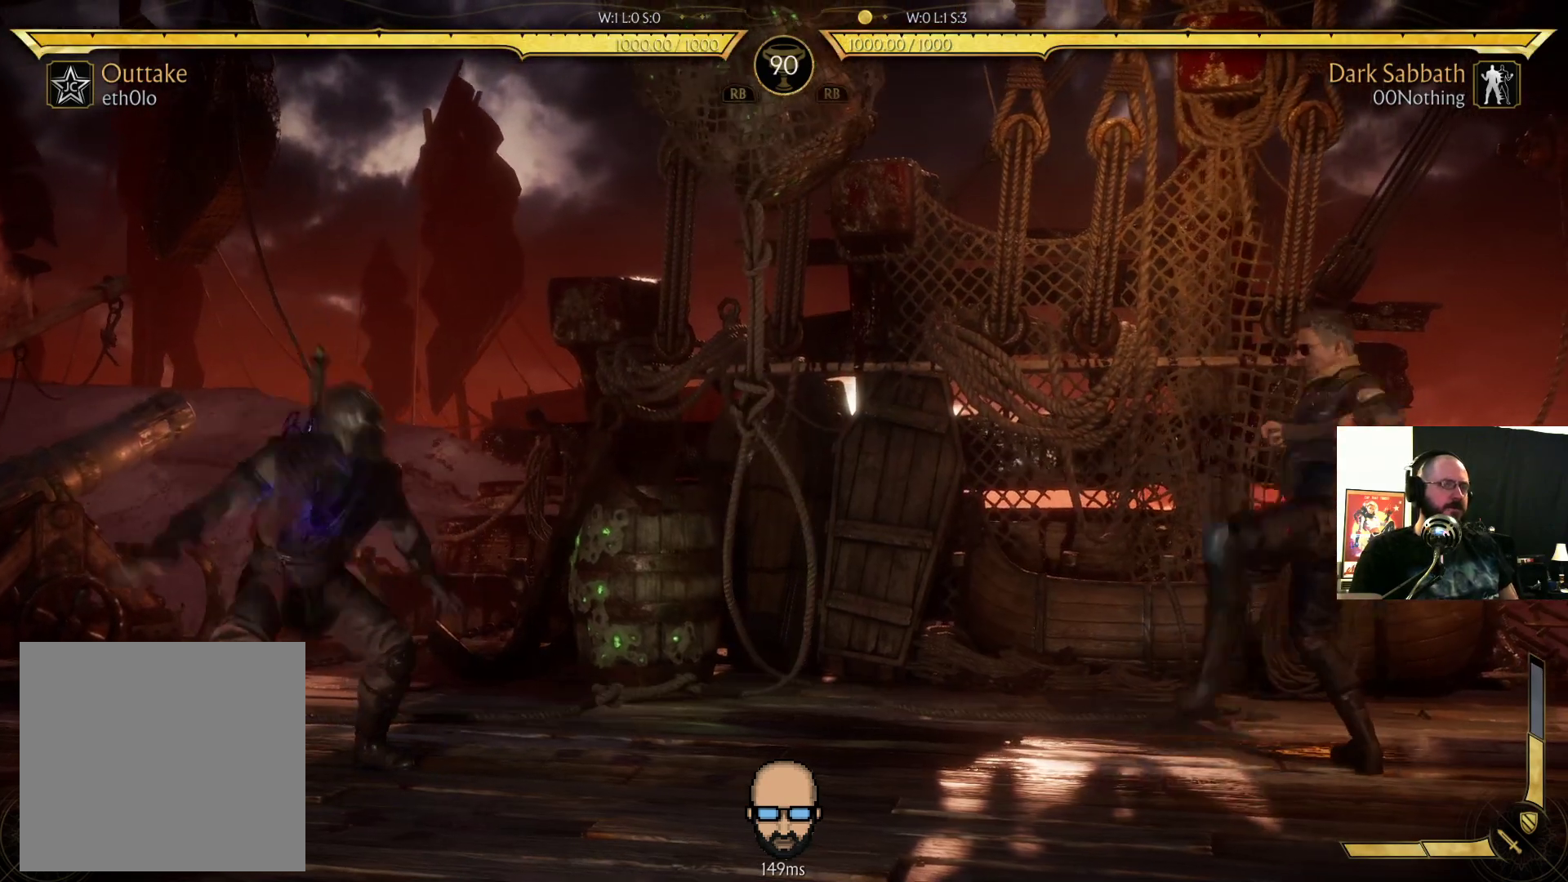
{"buttons": [], "events": [[67, "R1", "down"], [167, "R1", "up"], [267, "R1", "down"], [333, "R1", "up"], [400, "R1", "down"], [467, "R1", "up"]]}
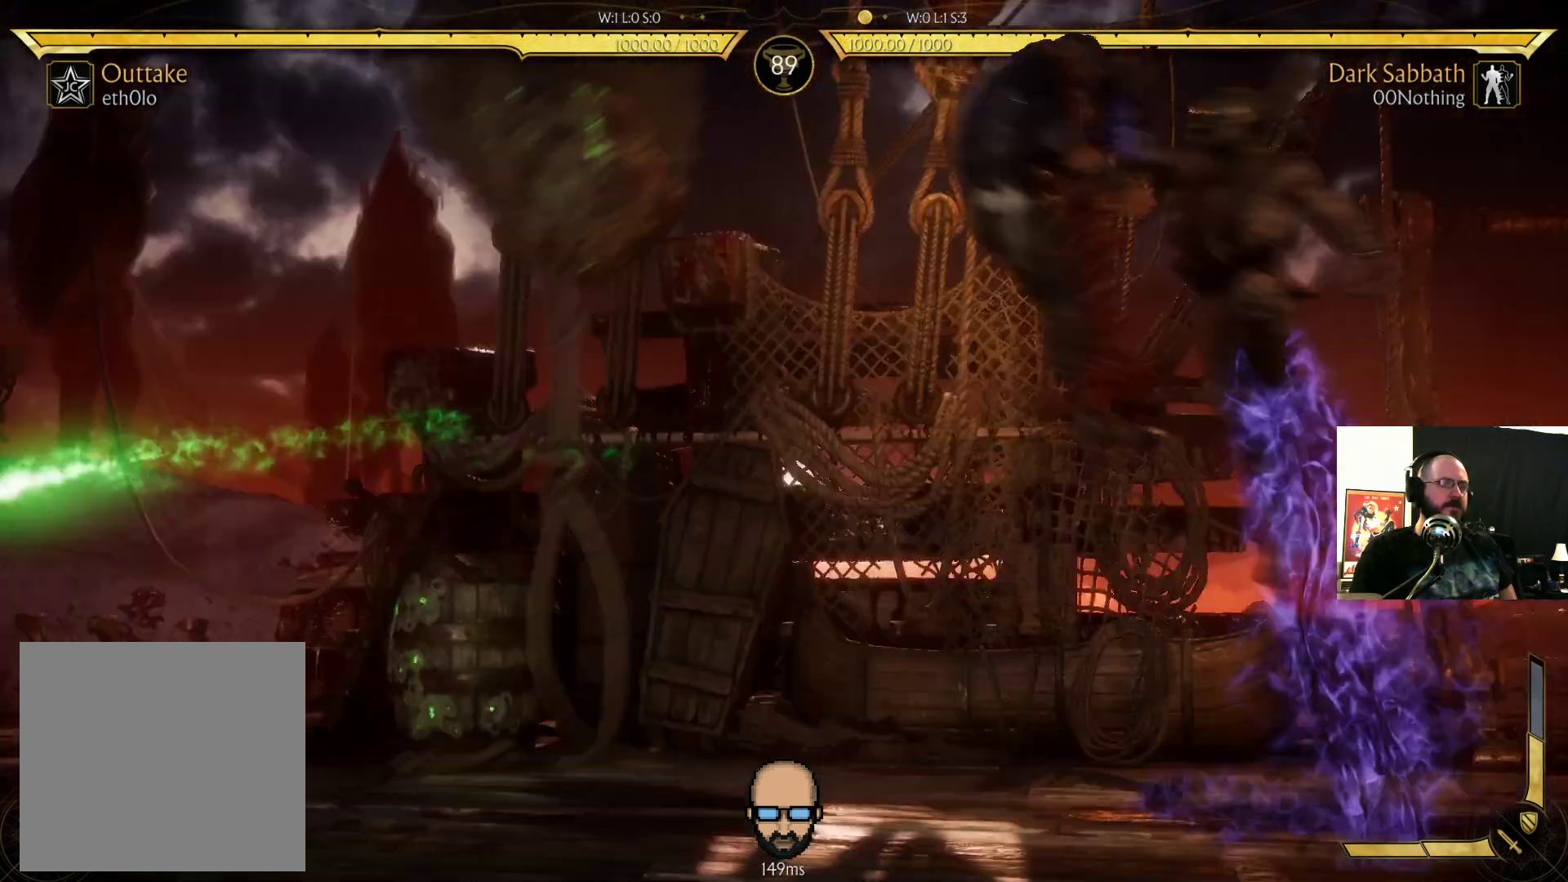
{"buttons": ["DPAD_RIGHT"], "events": [[33, "R1", "down"], [100, "R1", "up"], [167, "R1", "down"], [267, "R1", "up"], [400, "DPAD_RIGHT", "down"]]}
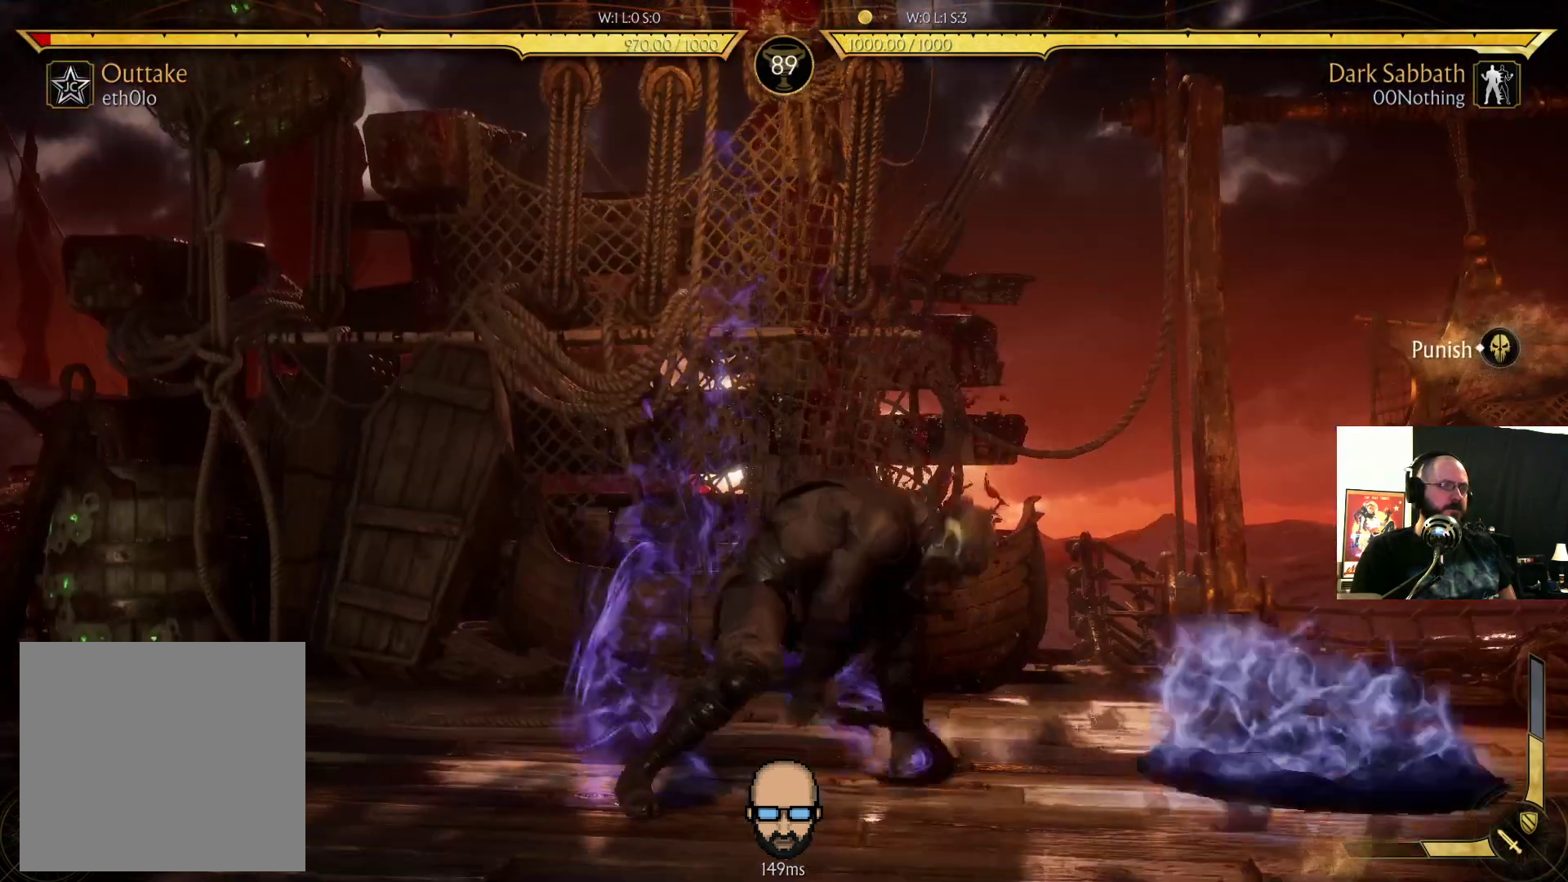
{"buttons": ["DPAD_RIGHT"], "events": []}